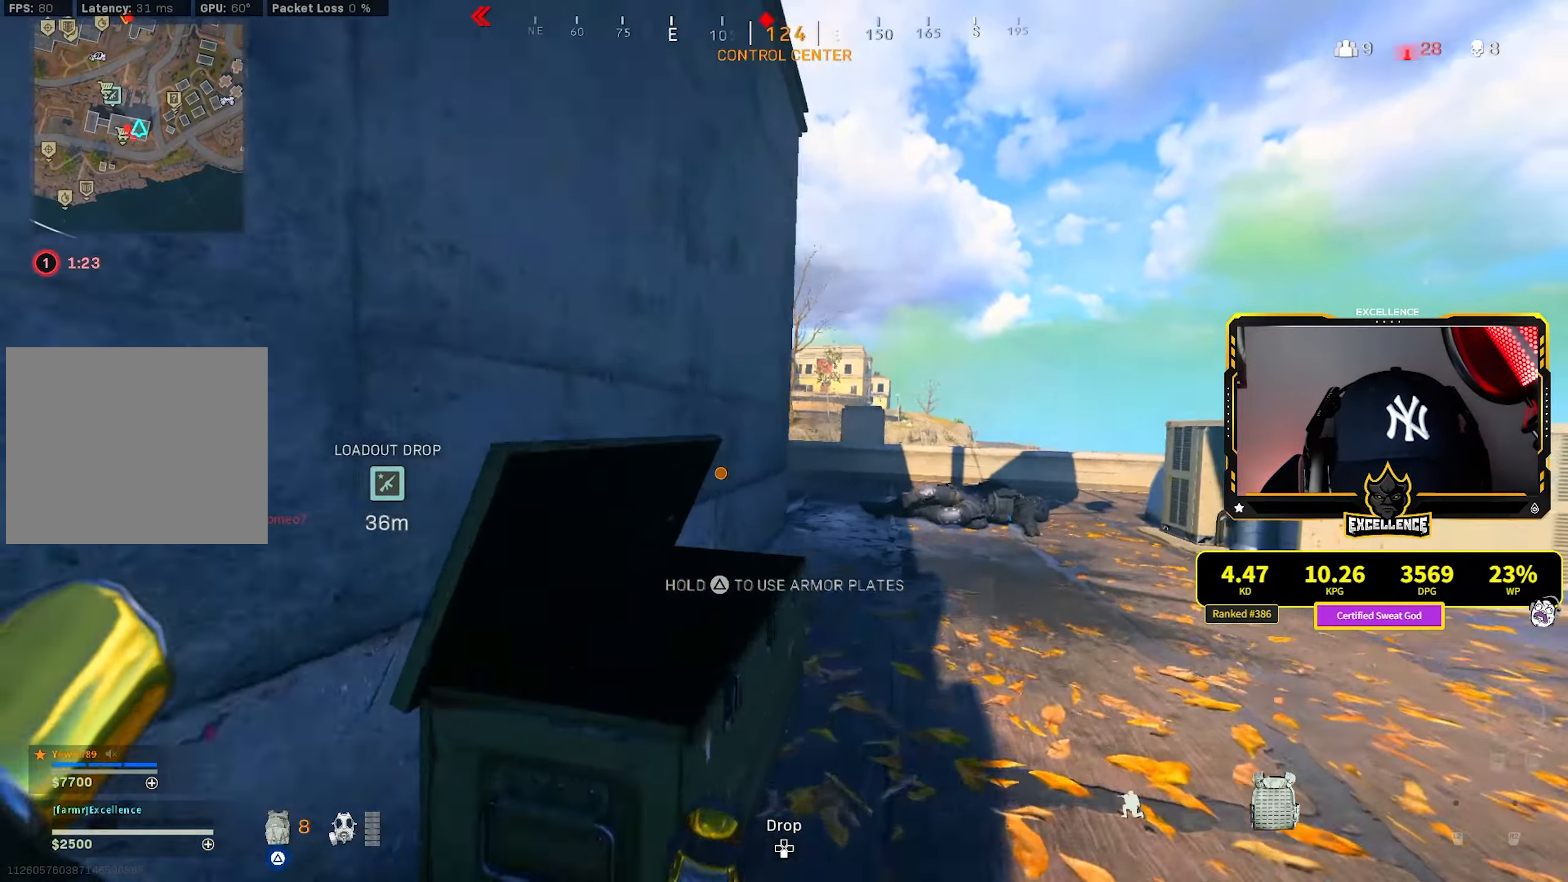
Gameplay with a controller (PlayStation layout); each line is a JSON object with the inputs held at the frame after it. "events" lists button and stick changes between this image and that frame as [ms after this image, input, new state], when the widget could be followed in between. Not read: right_stick.
{"buttons": [], "left_stick": "up-left", "events": [[50, "CROSS", "down"], [67, "L3", "down"], [100, "R3", "up"], [184, "CROSS", "up"], [184, "L3", "up"], [250, "L3", "down"], [367, "L3", "up"]]}
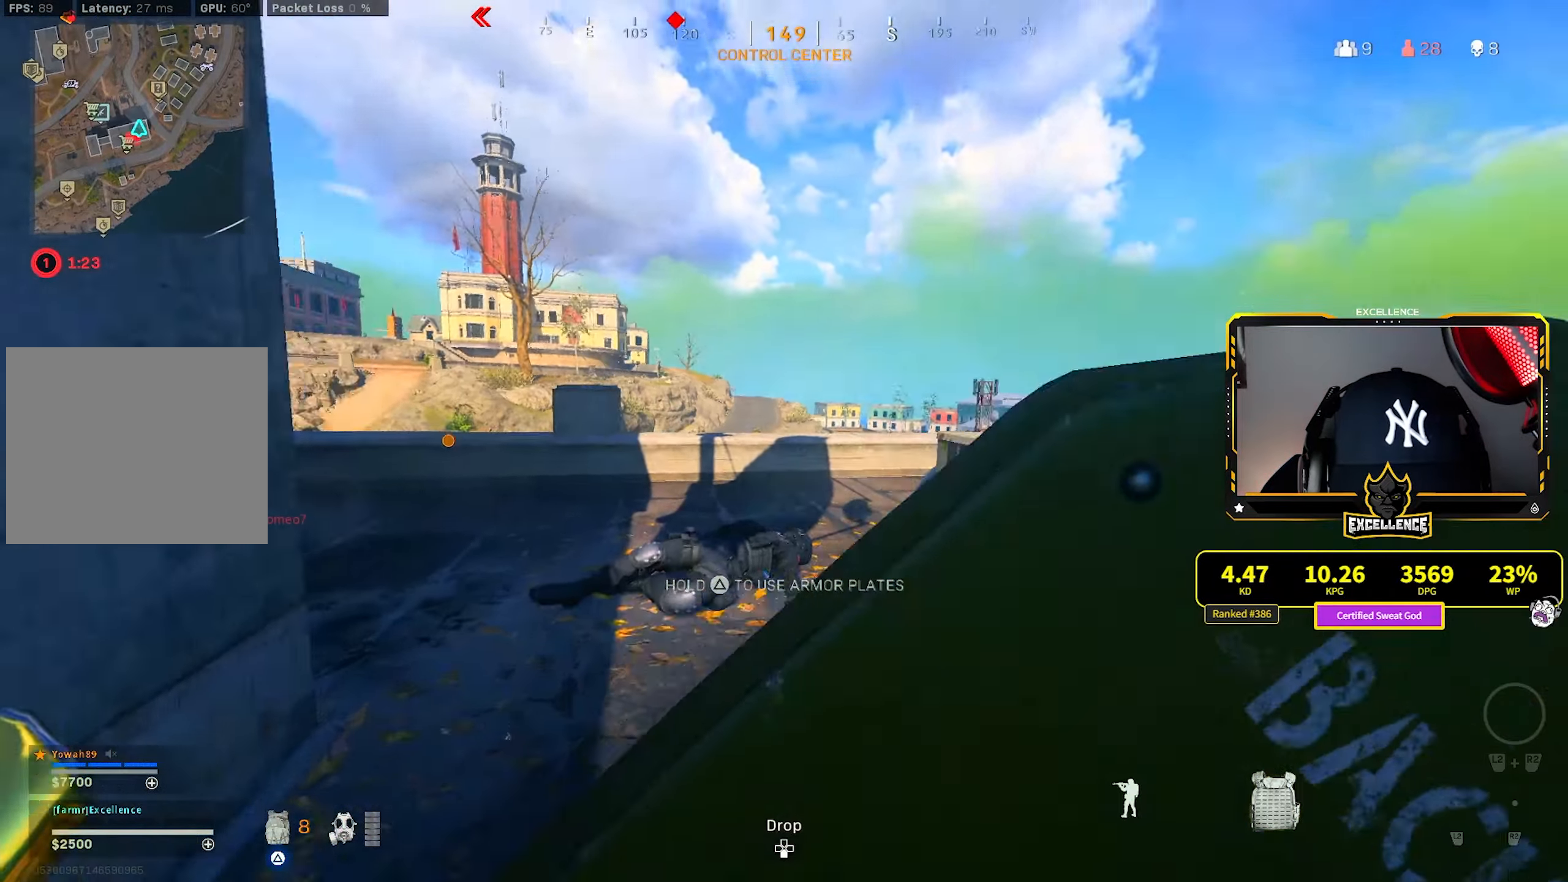
{"buttons": [], "left_stick": "up", "events": [[284, "left_stick", "up"]]}
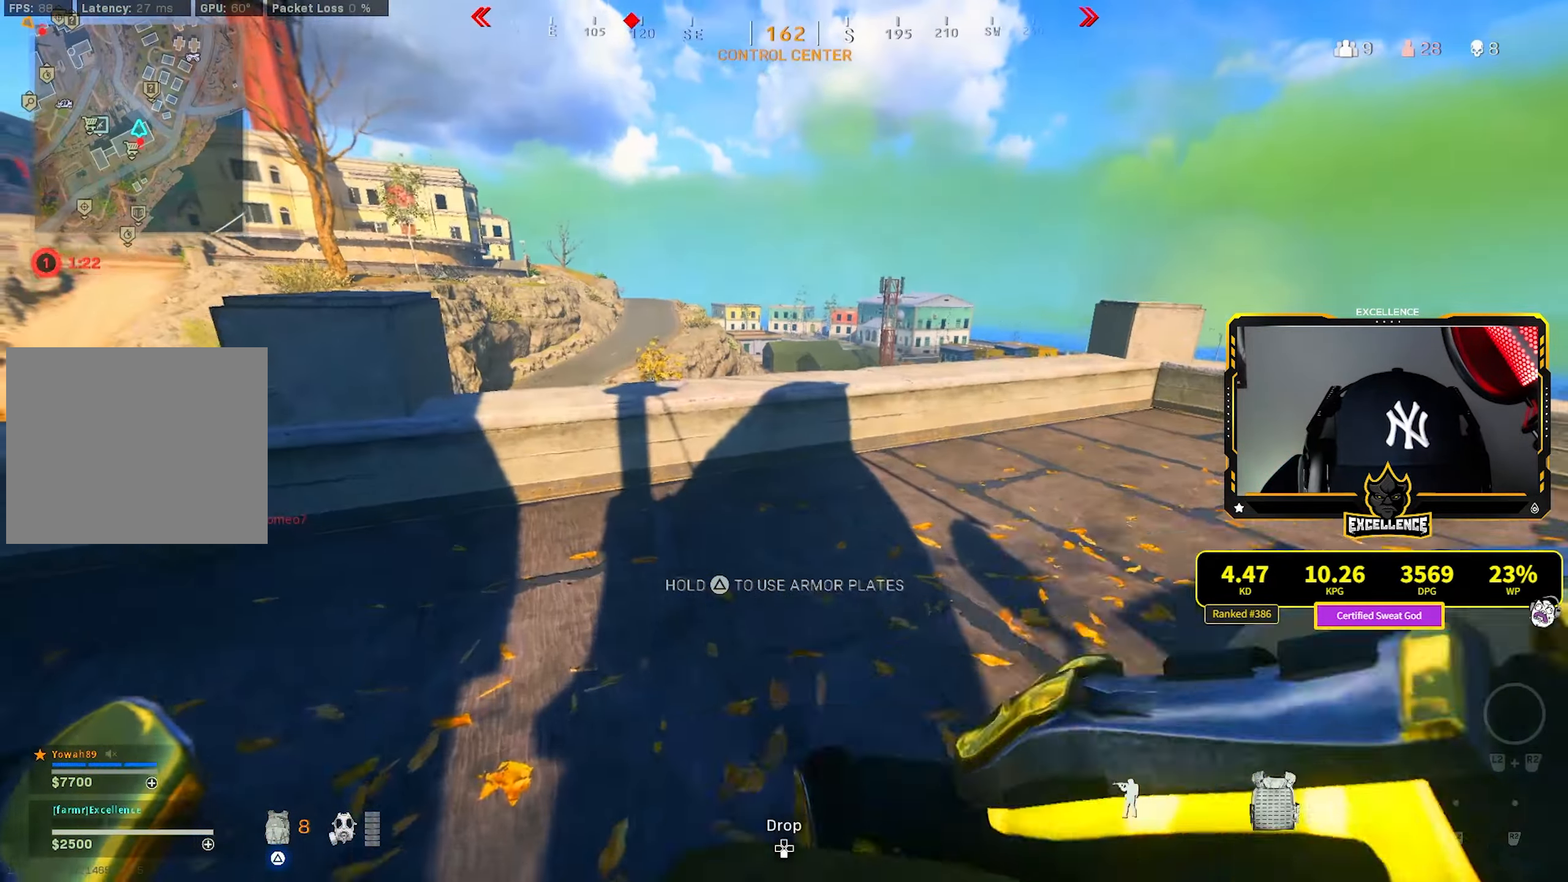
{"buttons": [], "left_stick": "down-left", "events": [[200, "CROSS", "down"], [200, "left_stick", "up-left"], [317, "CROSS", "up"], [484, "left_stick", "down-left"]]}
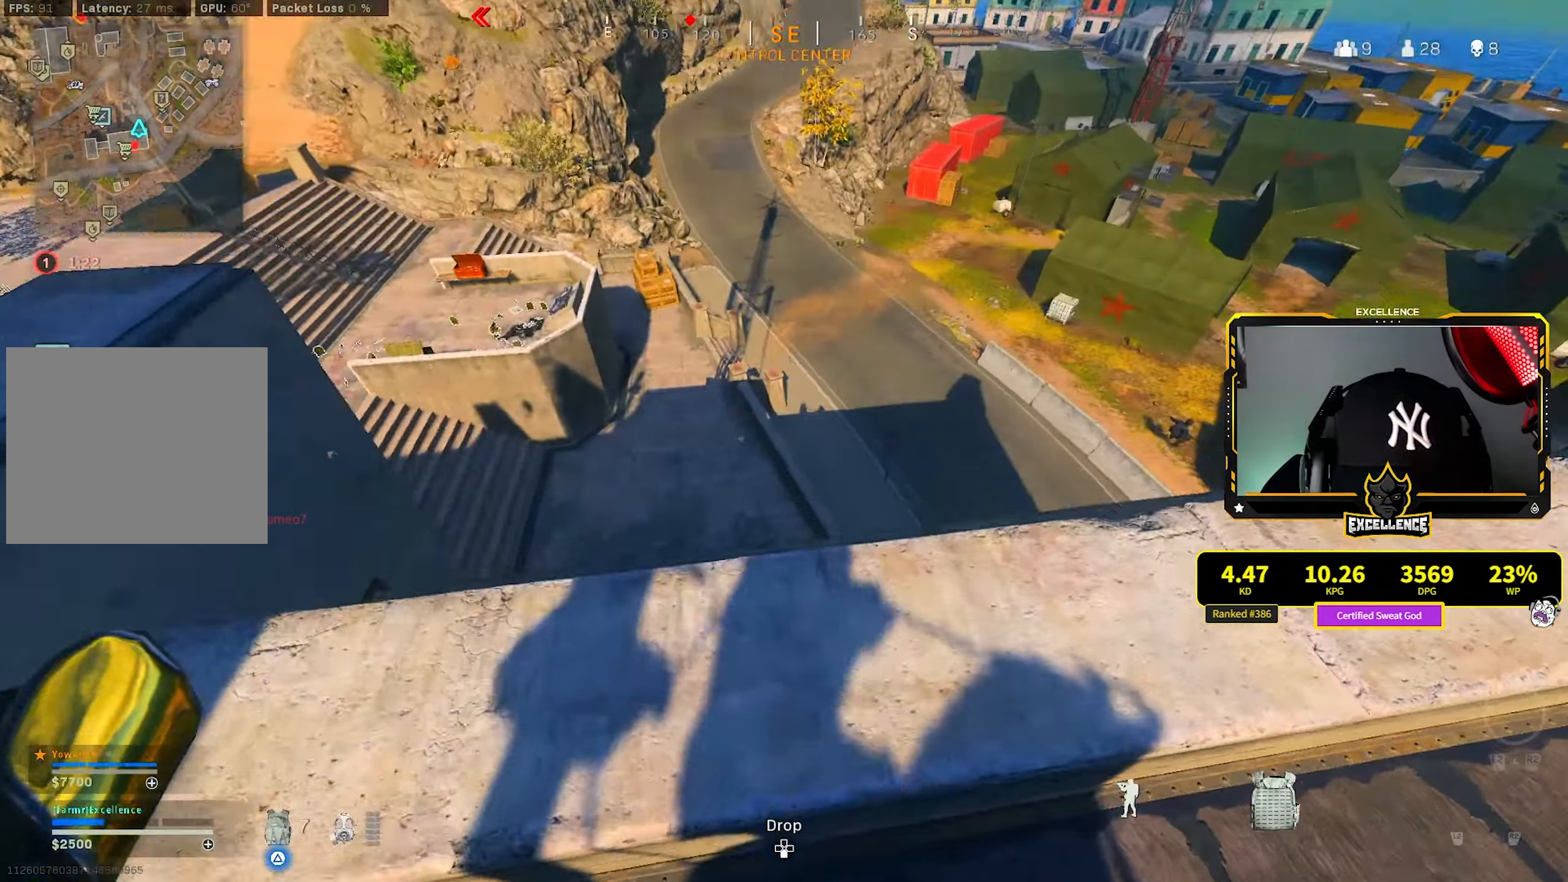
{"buttons": [], "left_stick": "up-left", "events": [[250, "left_stick", "left"], [367, "left_stick", "up-left"]]}
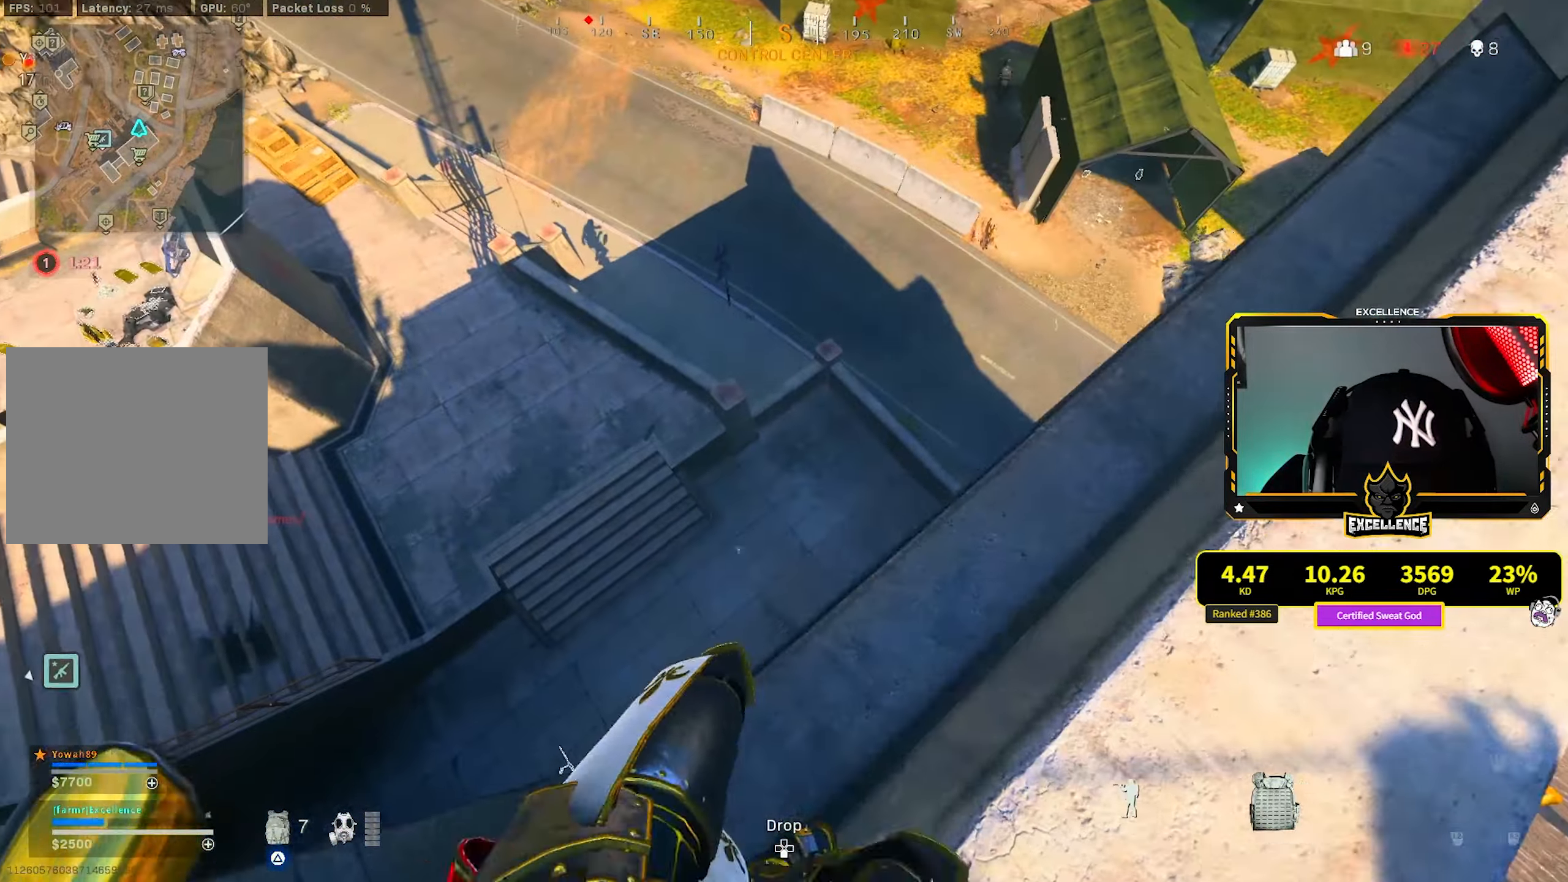
{"buttons": [], "left_stick": "center", "events": [[134, "left_stick", "down-left"], [267, "left_stick", "down"], [367, "left_stick", "center"]]}
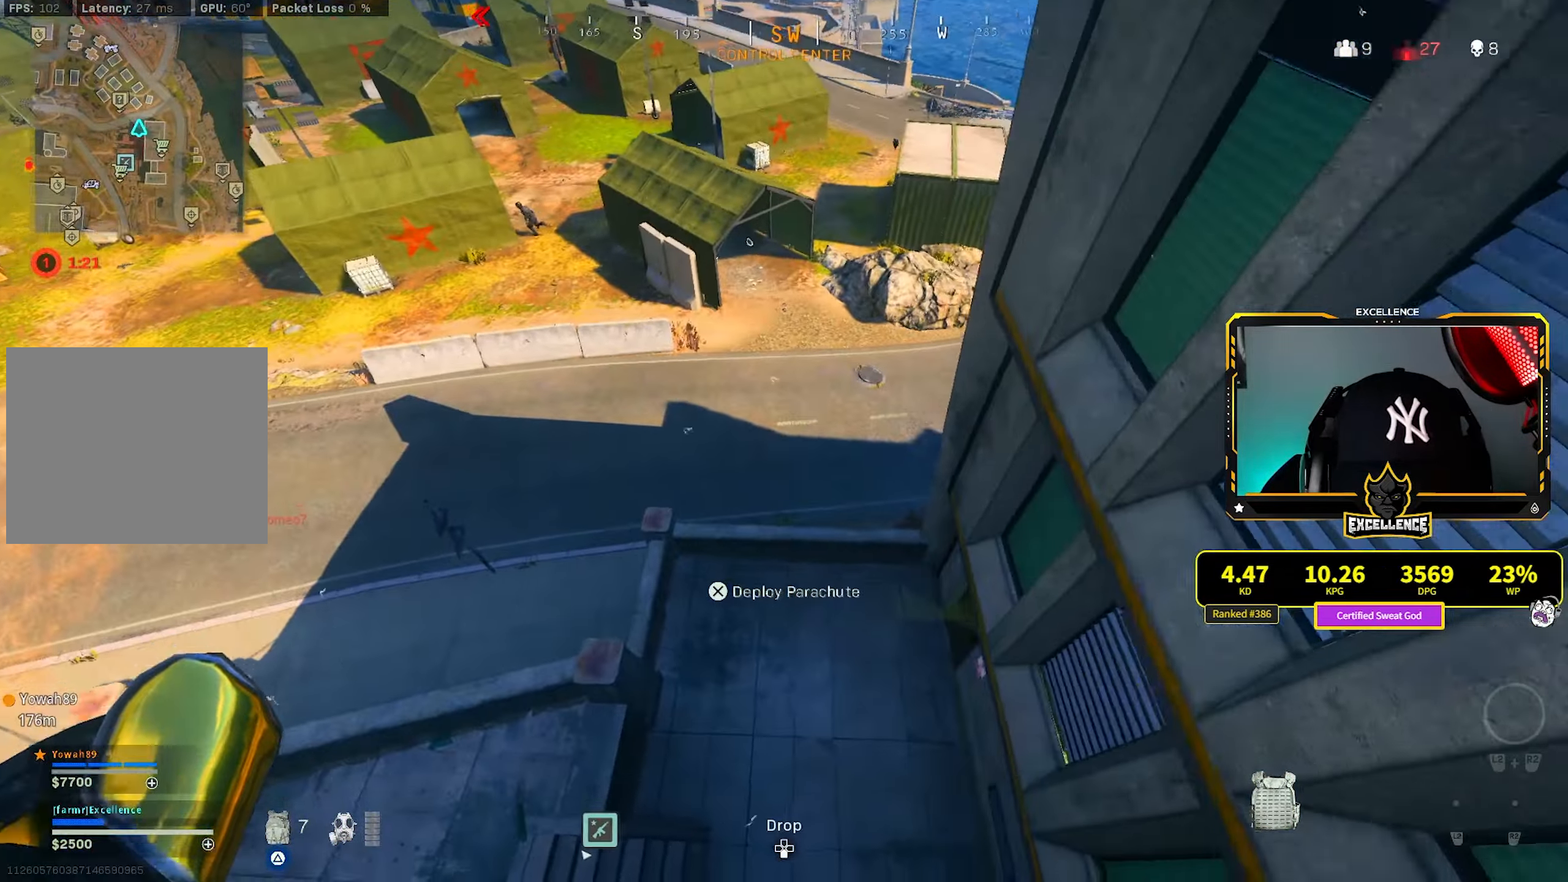
{"buttons": [], "left_stick": "up-right", "events": [[367, "left_stick", "up-right"]]}
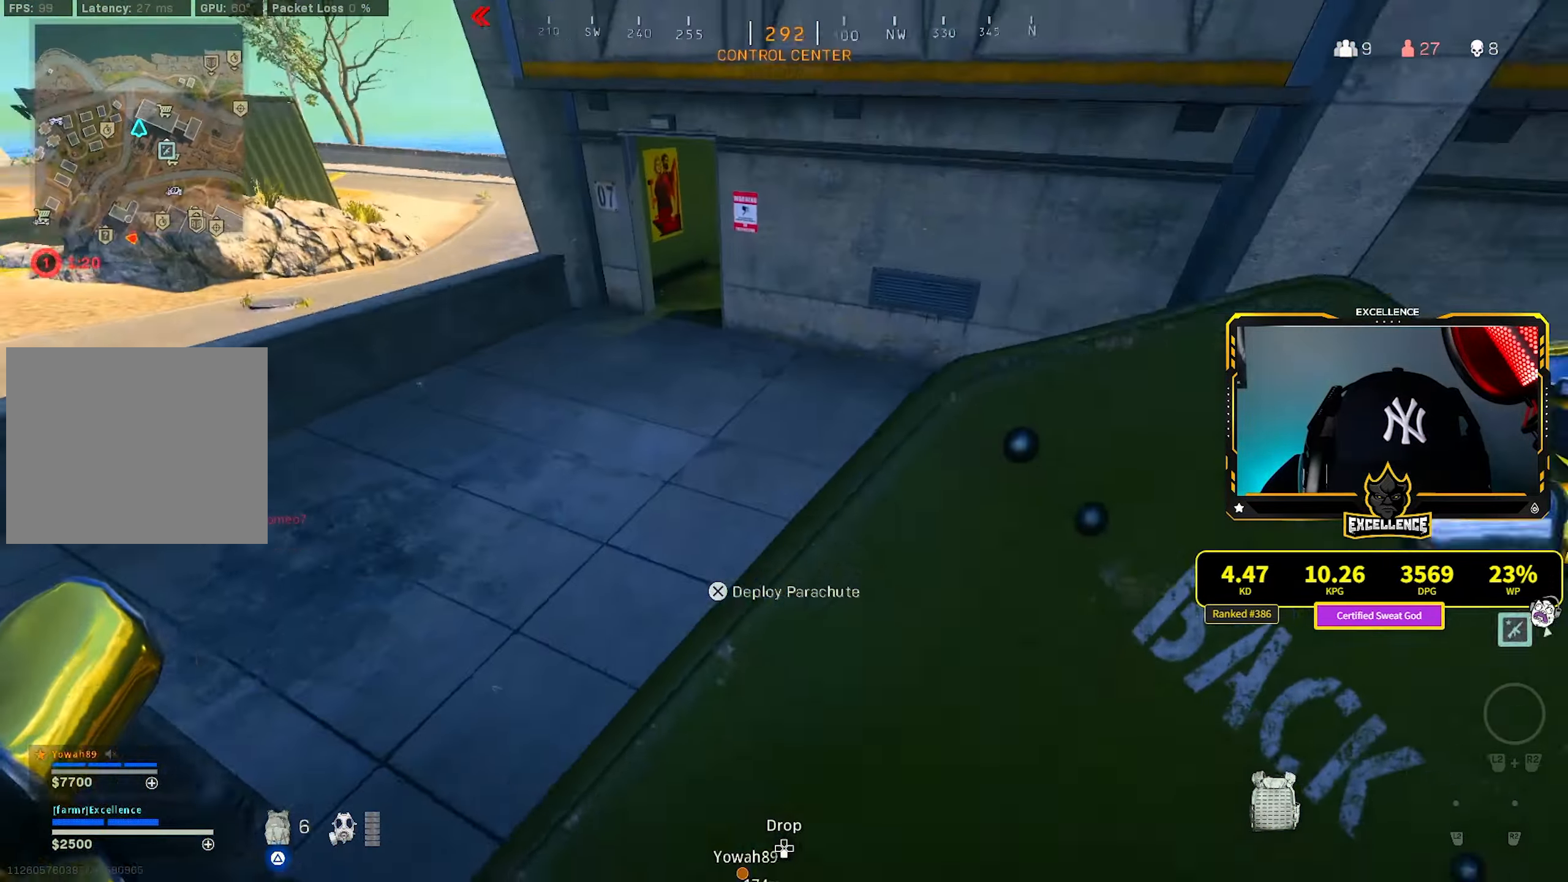
{"buttons": [], "left_stick": "up", "events": [[150, "left_stick", "up"]]}
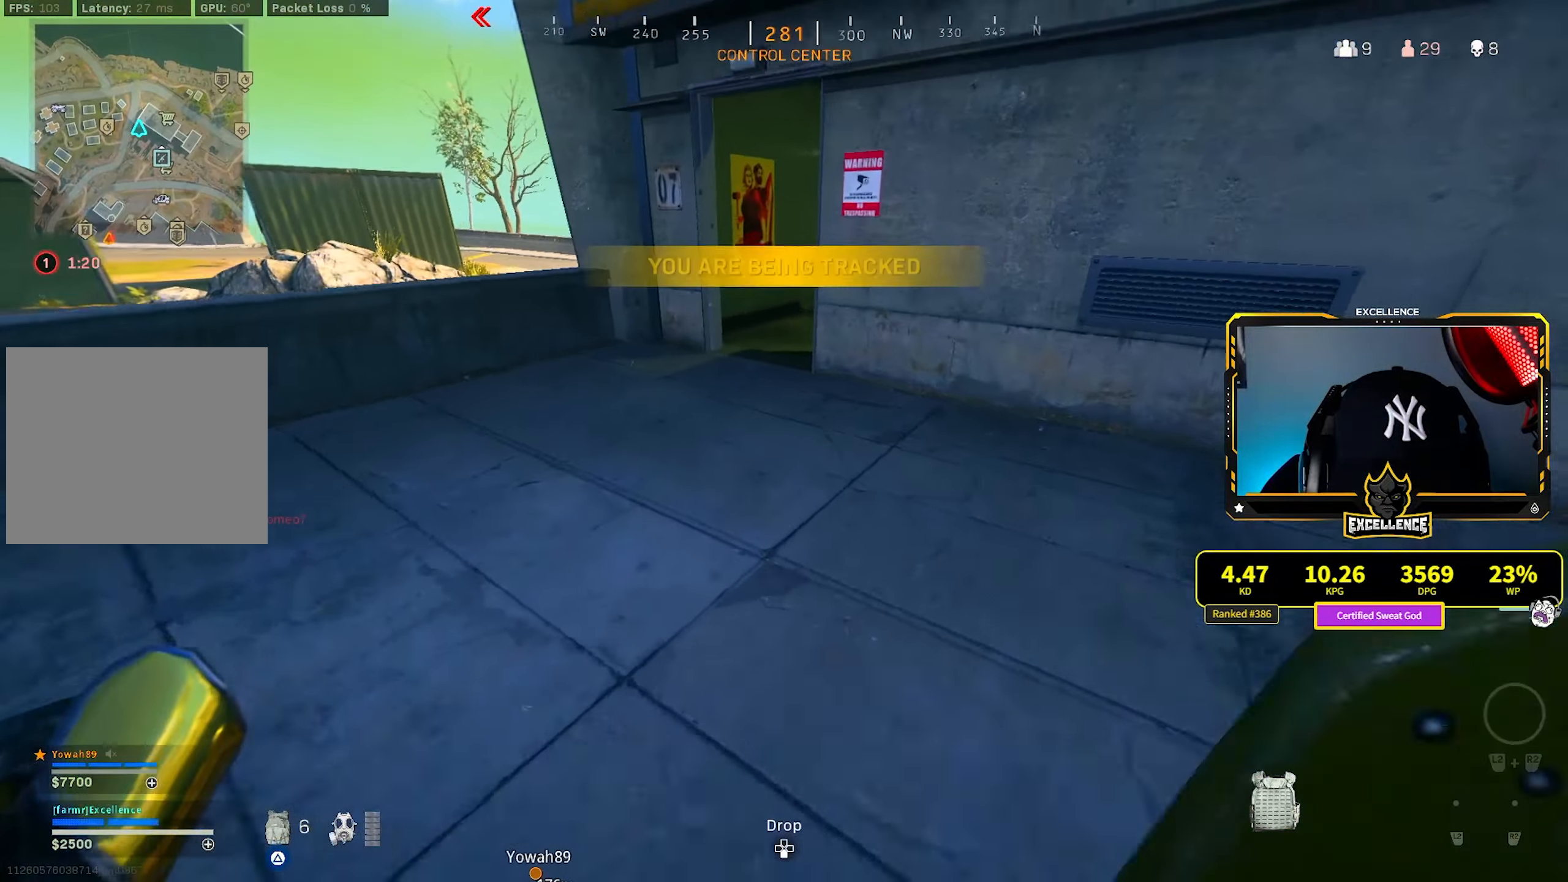
{"buttons": [], "left_stick": "up", "events": [[200, "R3", "down"], [350, "R3", "up"]]}
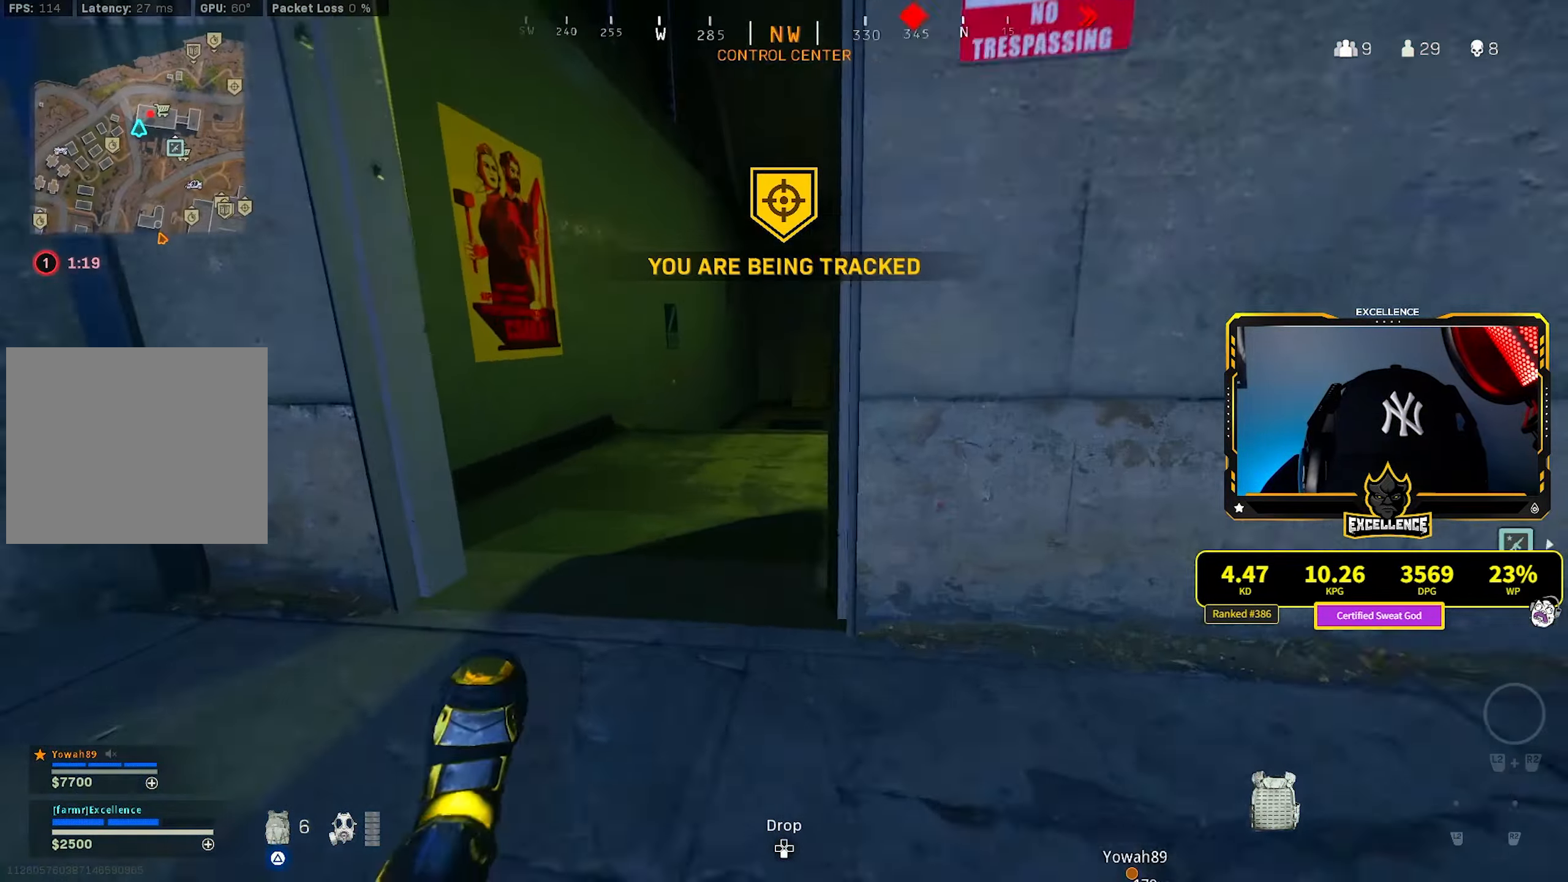
{"buttons": [], "left_stick": "up-left", "events": [[17, "R3", "down"], [50, "left_stick", "up-left"], [117, "CROSS", "down"], [117, "R3", "up"], [134, "L3", "down"], [234, "CROSS", "up"], [234, "L3", "up"], [334, "L3", "down"], [450, "L3", "up"]]}
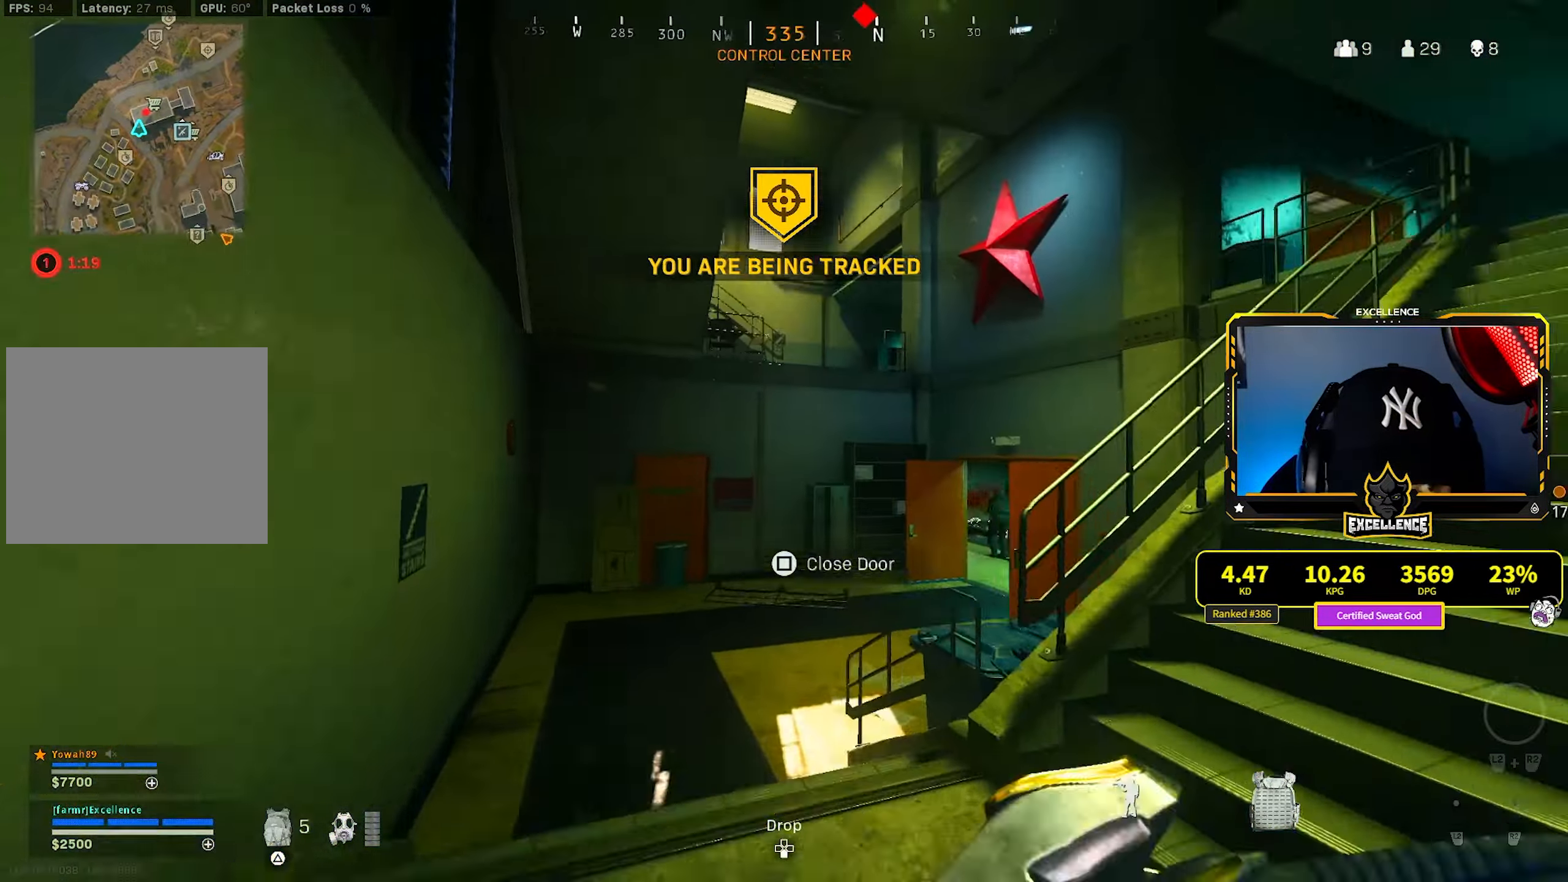
{"buttons": ["L3"], "left_stick": "up", "events": [[33, "left_stick", "up-right"], [233, "L3", "down"], [233, "left_stick", "up"], [366, "L3", "up"], [450, "L3", "down"]]}
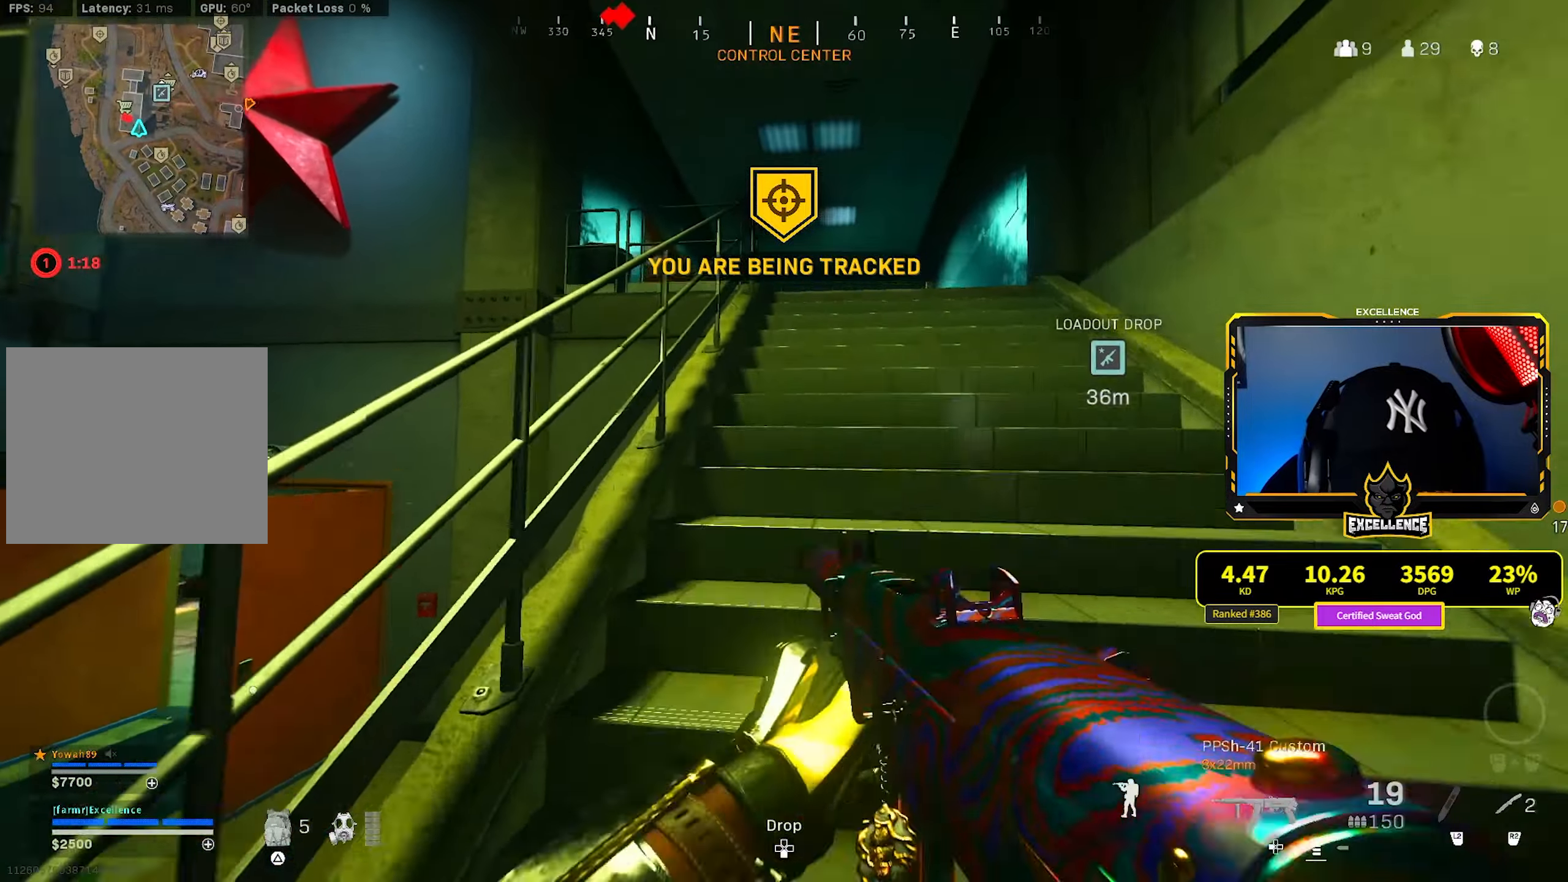
{"buttons": [], "left_stick": "down-left", "events": [[50, "L3", "up"], [50, "left_stick", "up-right"], [150, "left_stick", "down-left"]]}
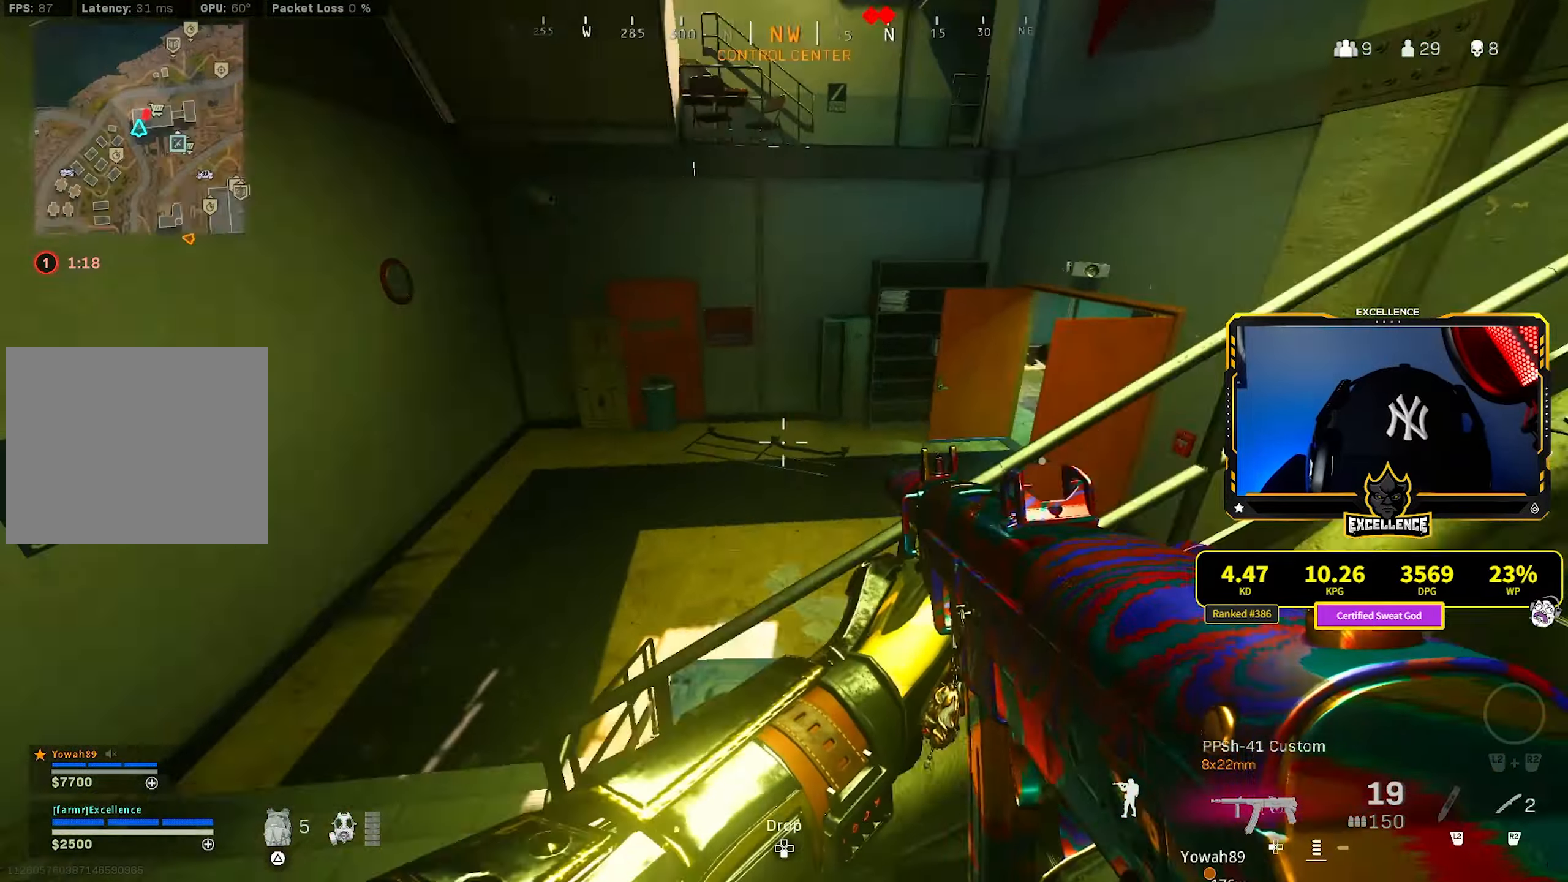
{"buttons": [], "left_stick": "up-left", "events": [[83, "left_stick", "up-left"], [116, "L3", "down"], [266, "L3", "up"], [316, "L3", "down"], [450, "L3", "up"]]}
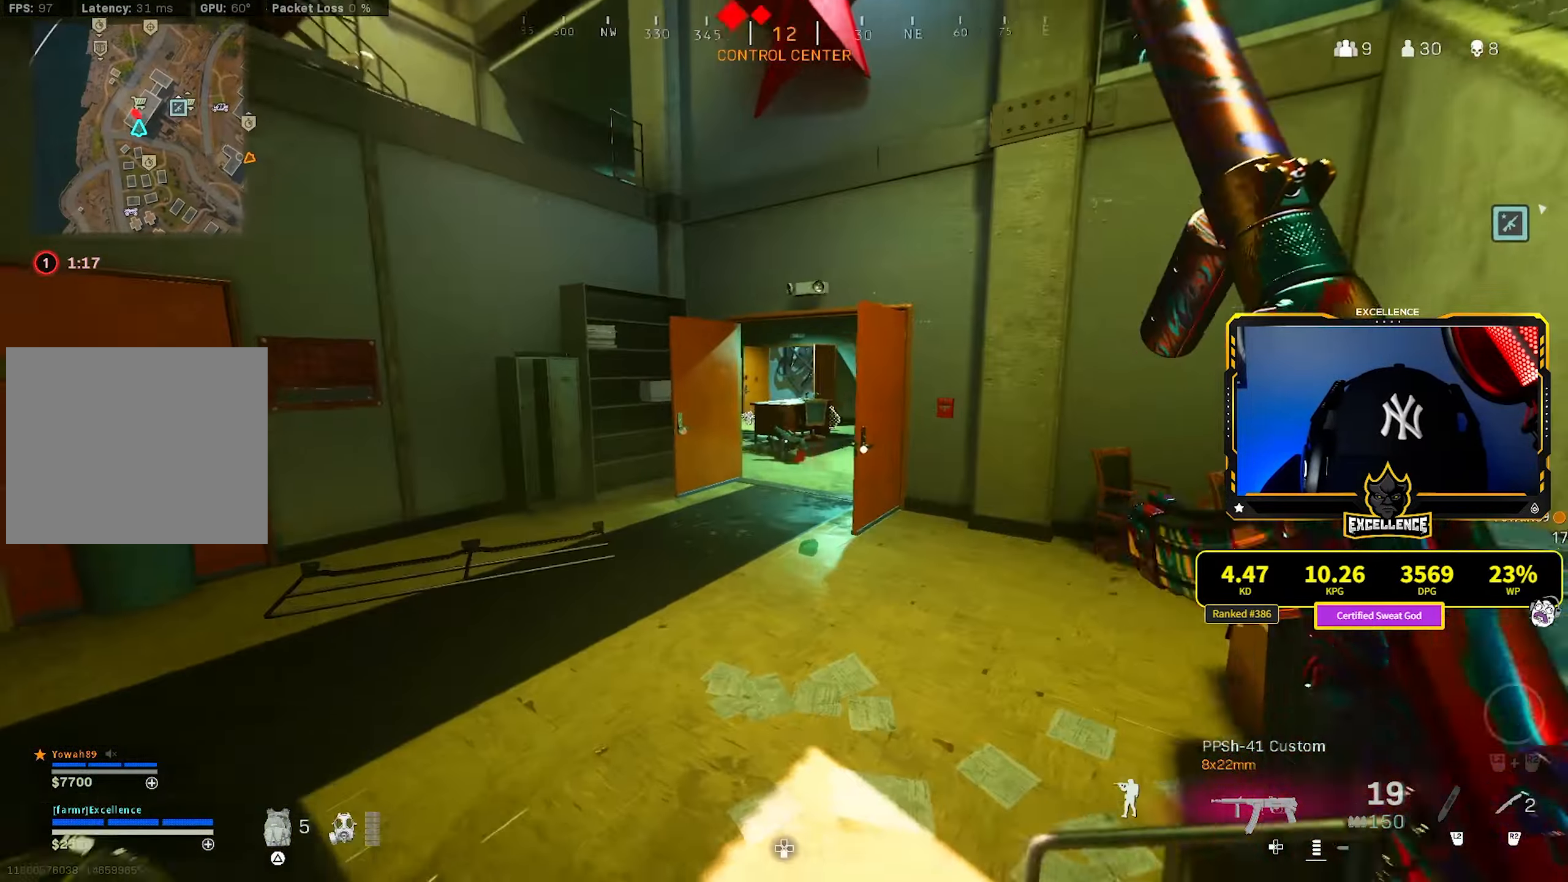
{"buttons": [], "left_stick": "up-right", "events": [[100, "left_stick", "up"], [500, "left_stick", "up-right"]]}
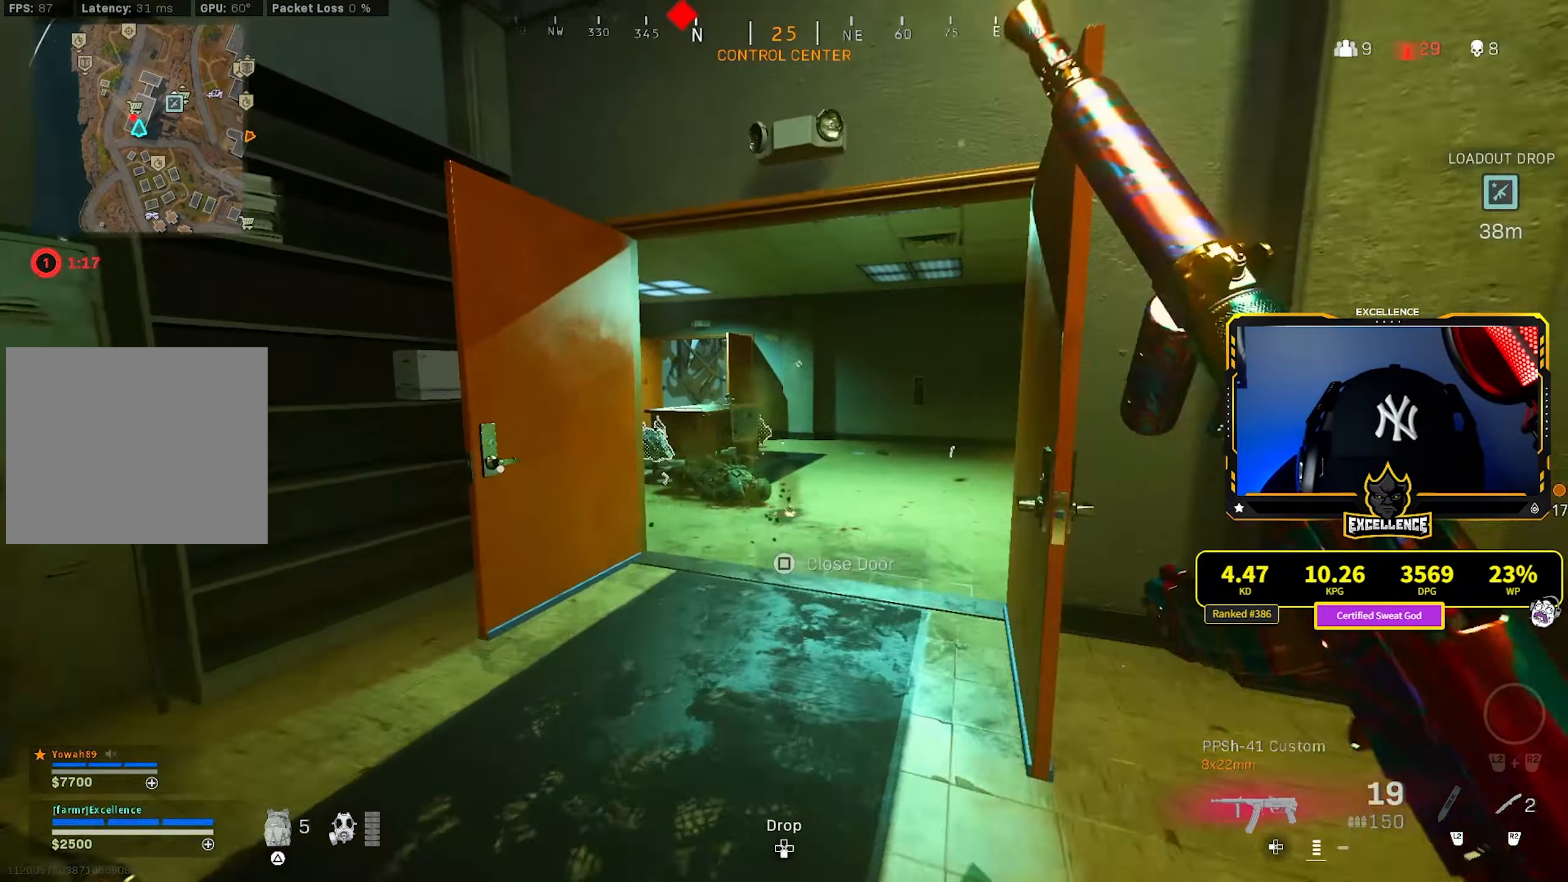
{"buttons": [], "left_stick": "up-right", "events": [[116, "R3", "down"], [233, "R3", "up"], [316, "R3", "down"], [366, "CROSS", "down"], [416, "R3", "up"], [500, "CROSS", "up"]]}
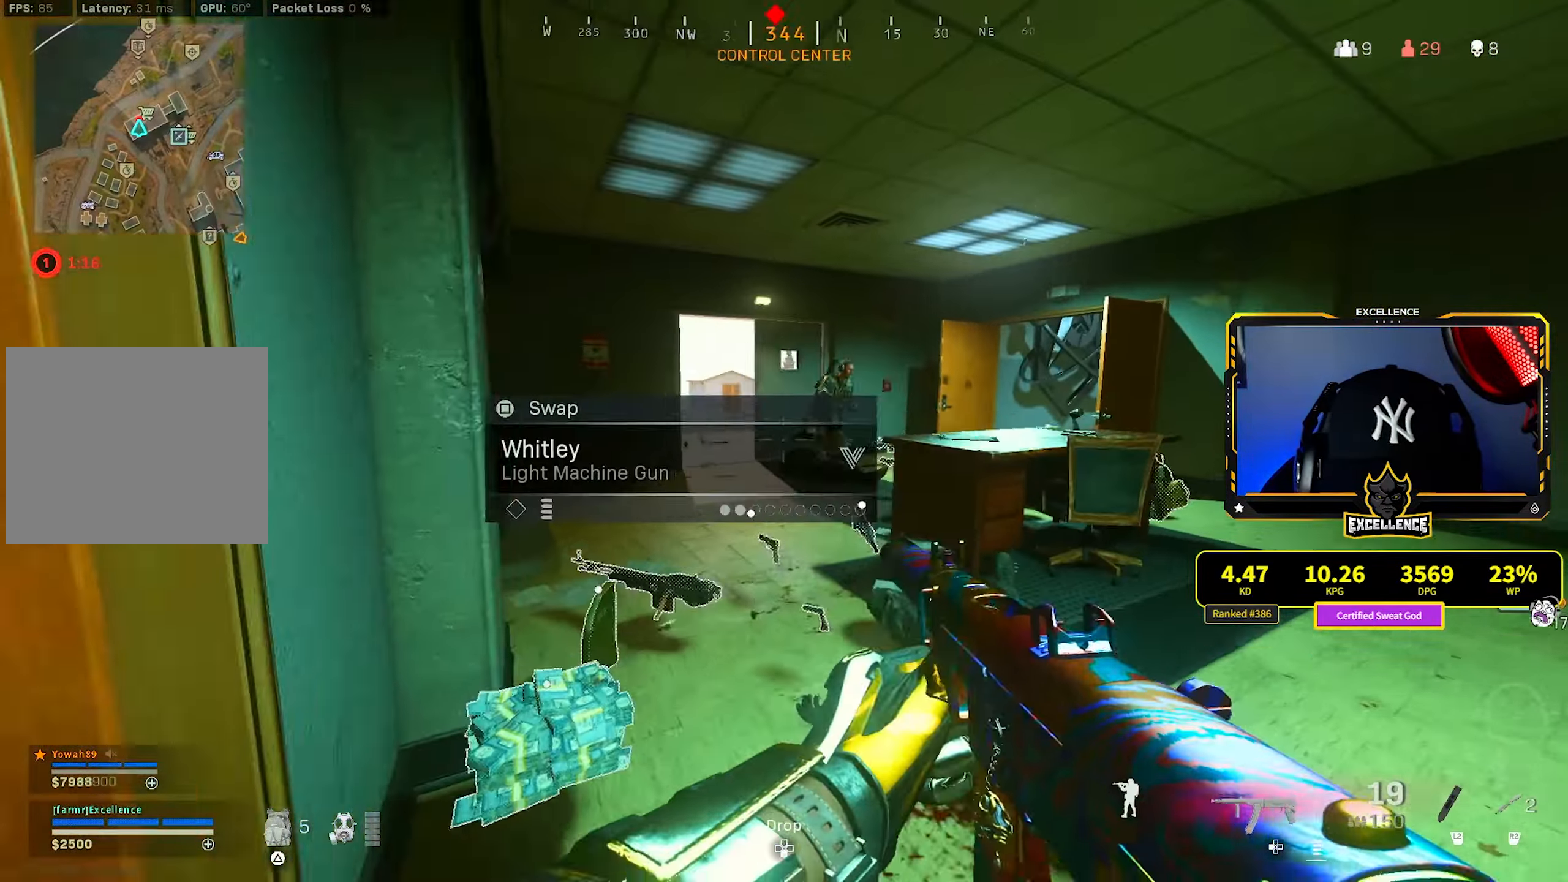
{"buttons": ["R1"], "left_stick": "up-left", "events": [[33, "left_stick", "up-left"], [216, "R1", "down"]]}
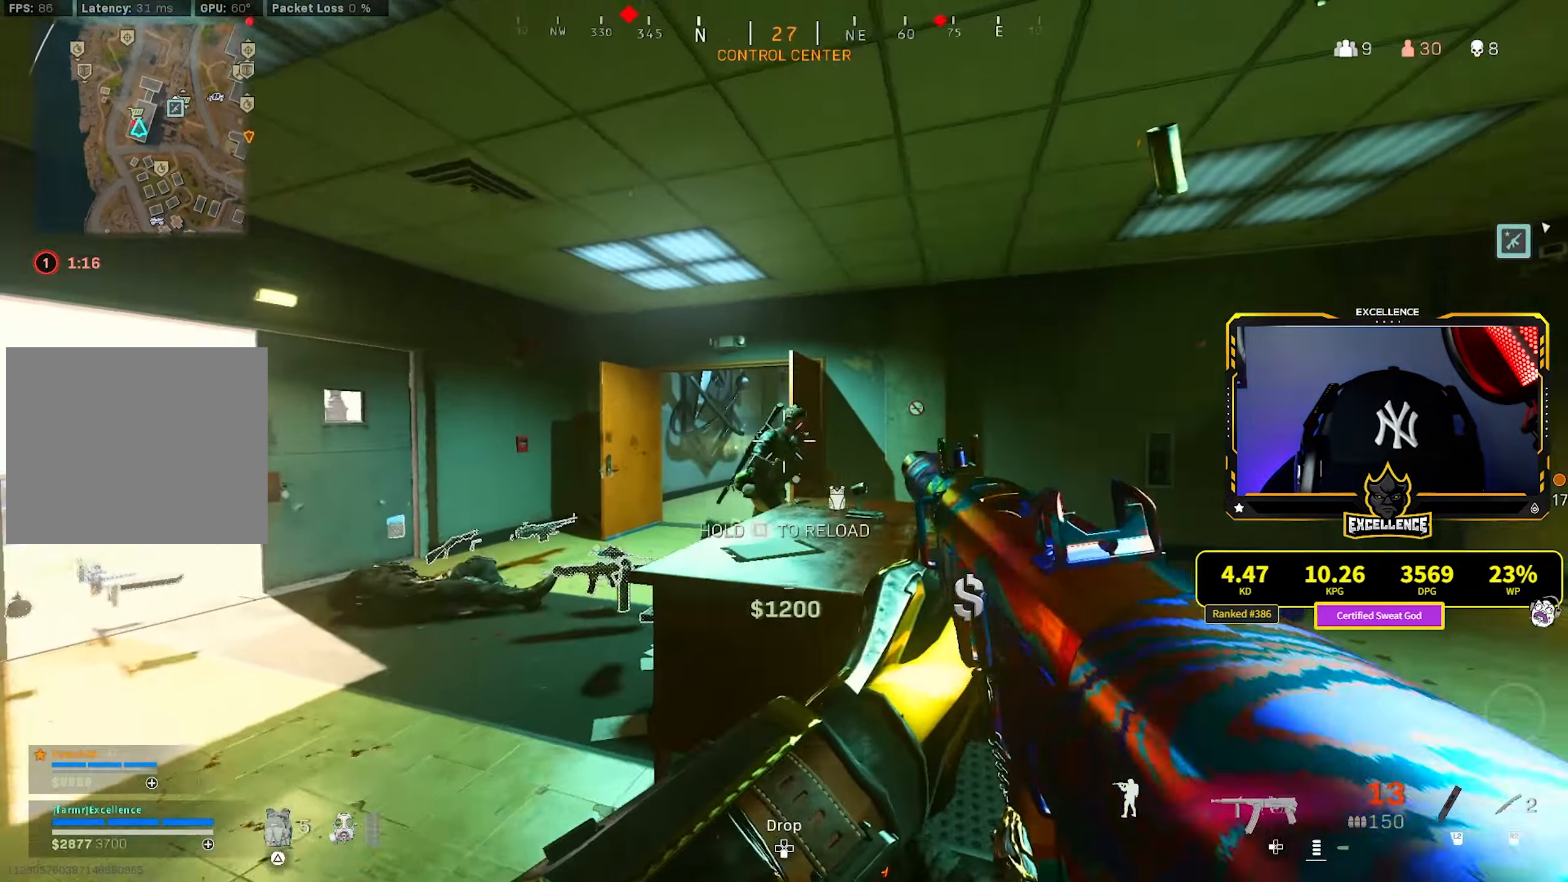
{"buttons": ["R1"], "left_stick": "down-right", "events": [[50, "left_stick", "up-right"], [133, "left_stick", "right"], [500, "left_stick", "down-right"]]}
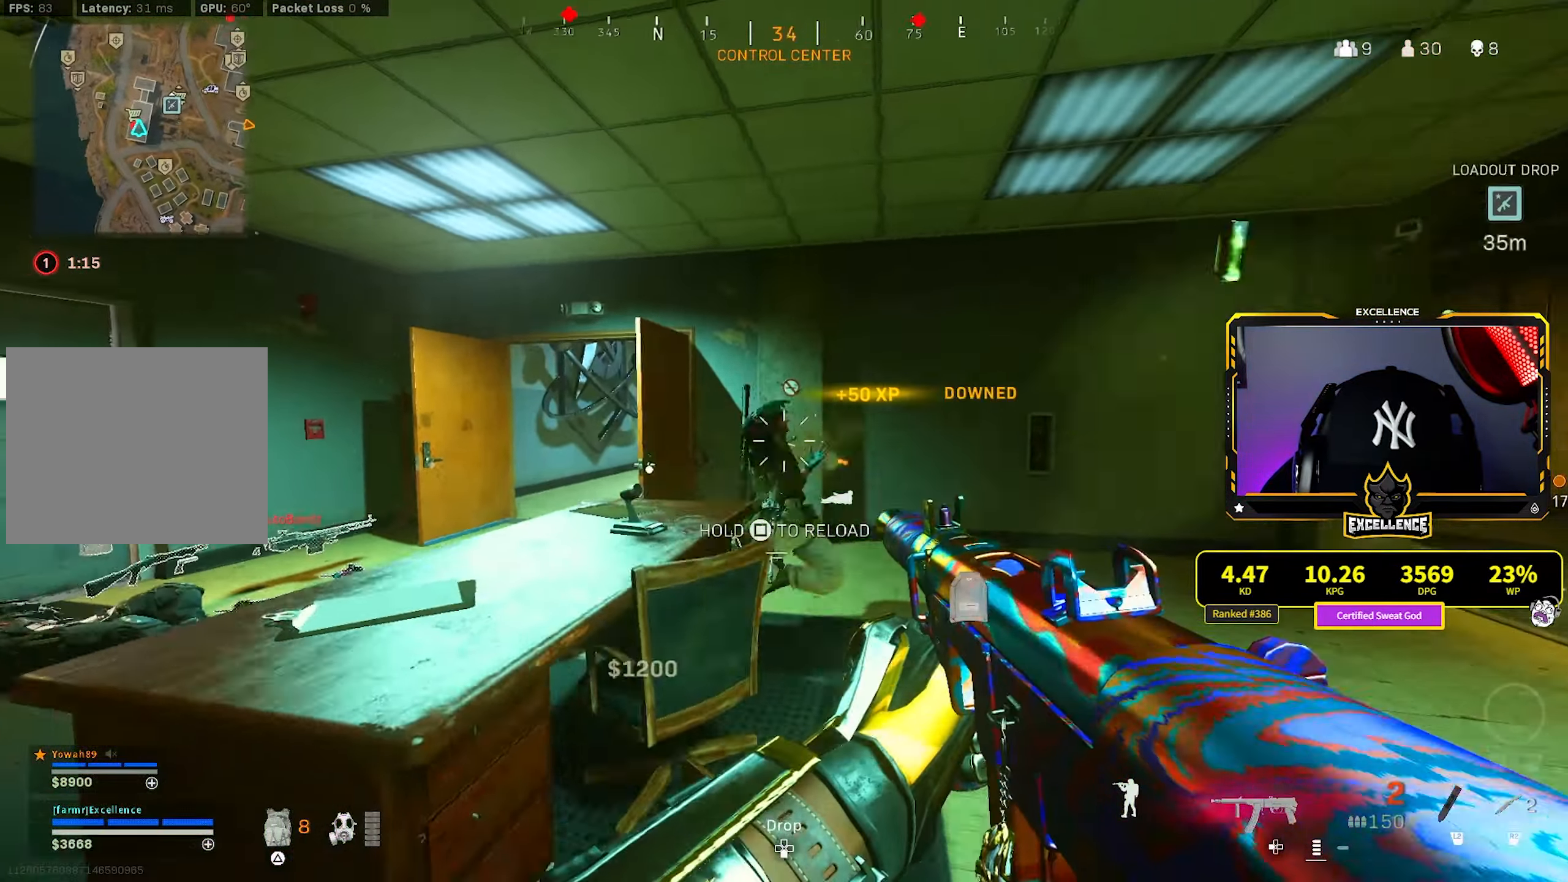
{"buttons": [], "left_stick": "down-left", "events": [[50, "R1", "up"], [183, "left_stick", "right"], [216, "CROSS", "down"], [216, "R2", "down"], [333, "CROSS", "up"], [350, "R2", "up"], [450, "left_stick", "down-left"]]}
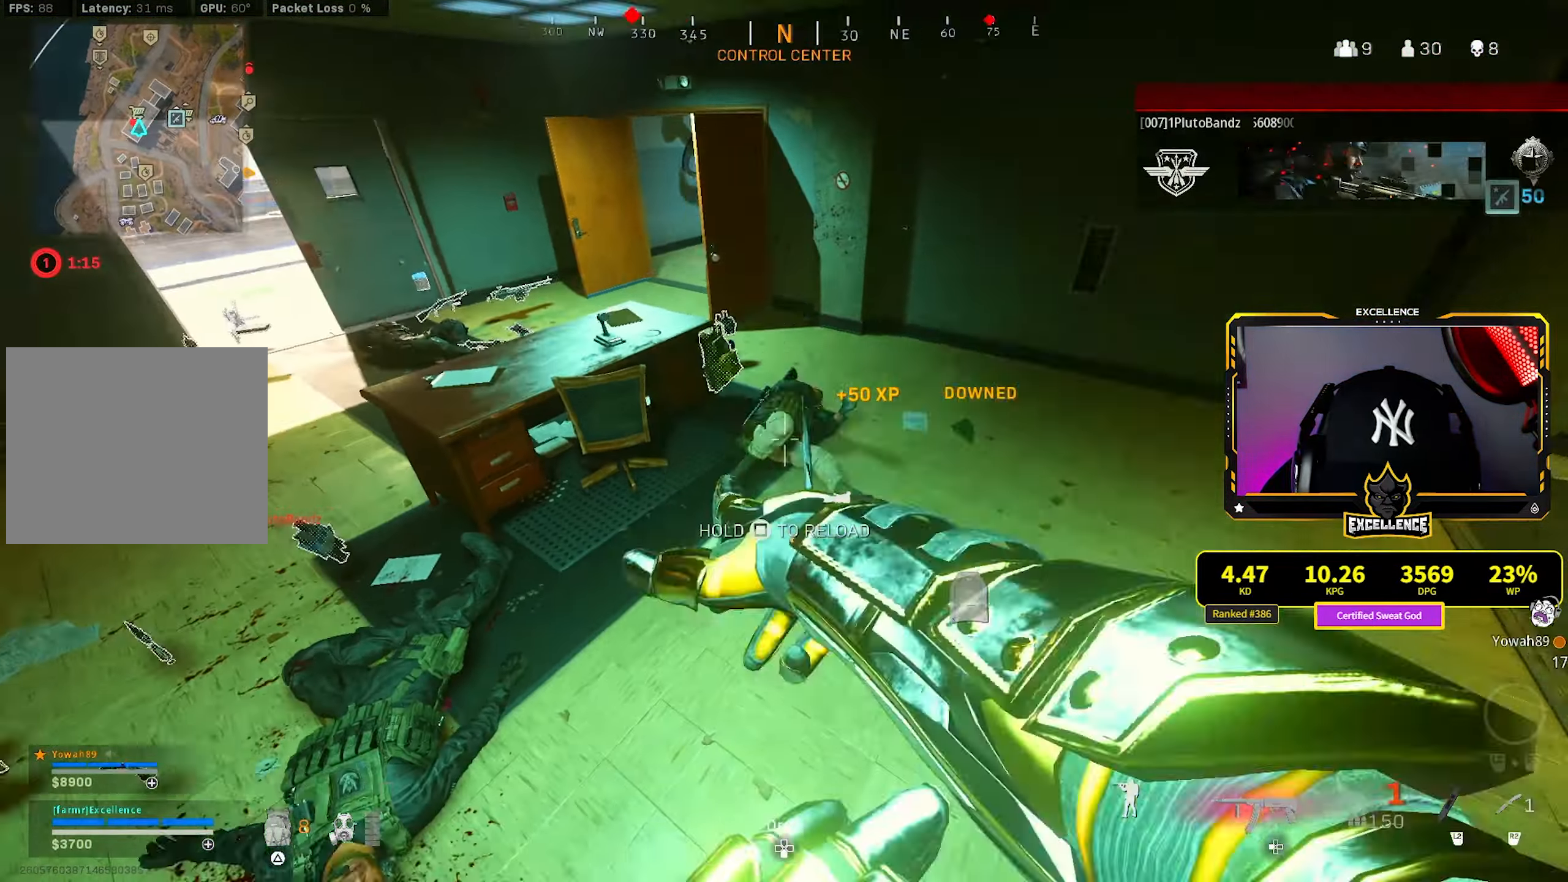
{"buttons": ["SQUARE"], "left_stick": "right", "events": [[216, "left_stick", "right"], [483, "SQUARE", "down"]]}
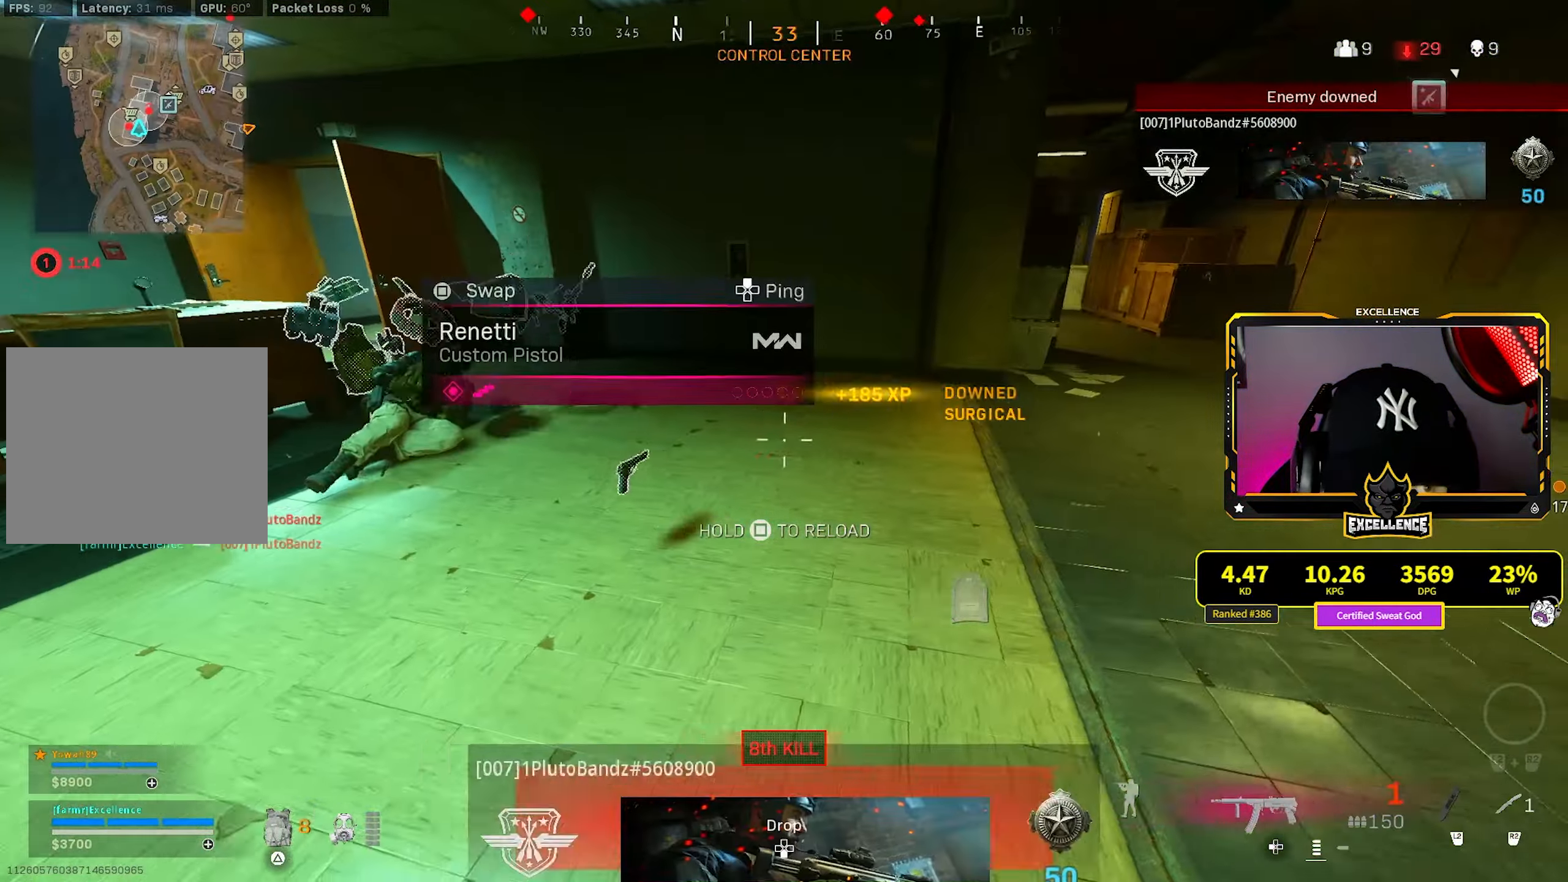
{"buttons": [], "left_stick": "right", "events": [[66, "SQUARE", "up"]]}
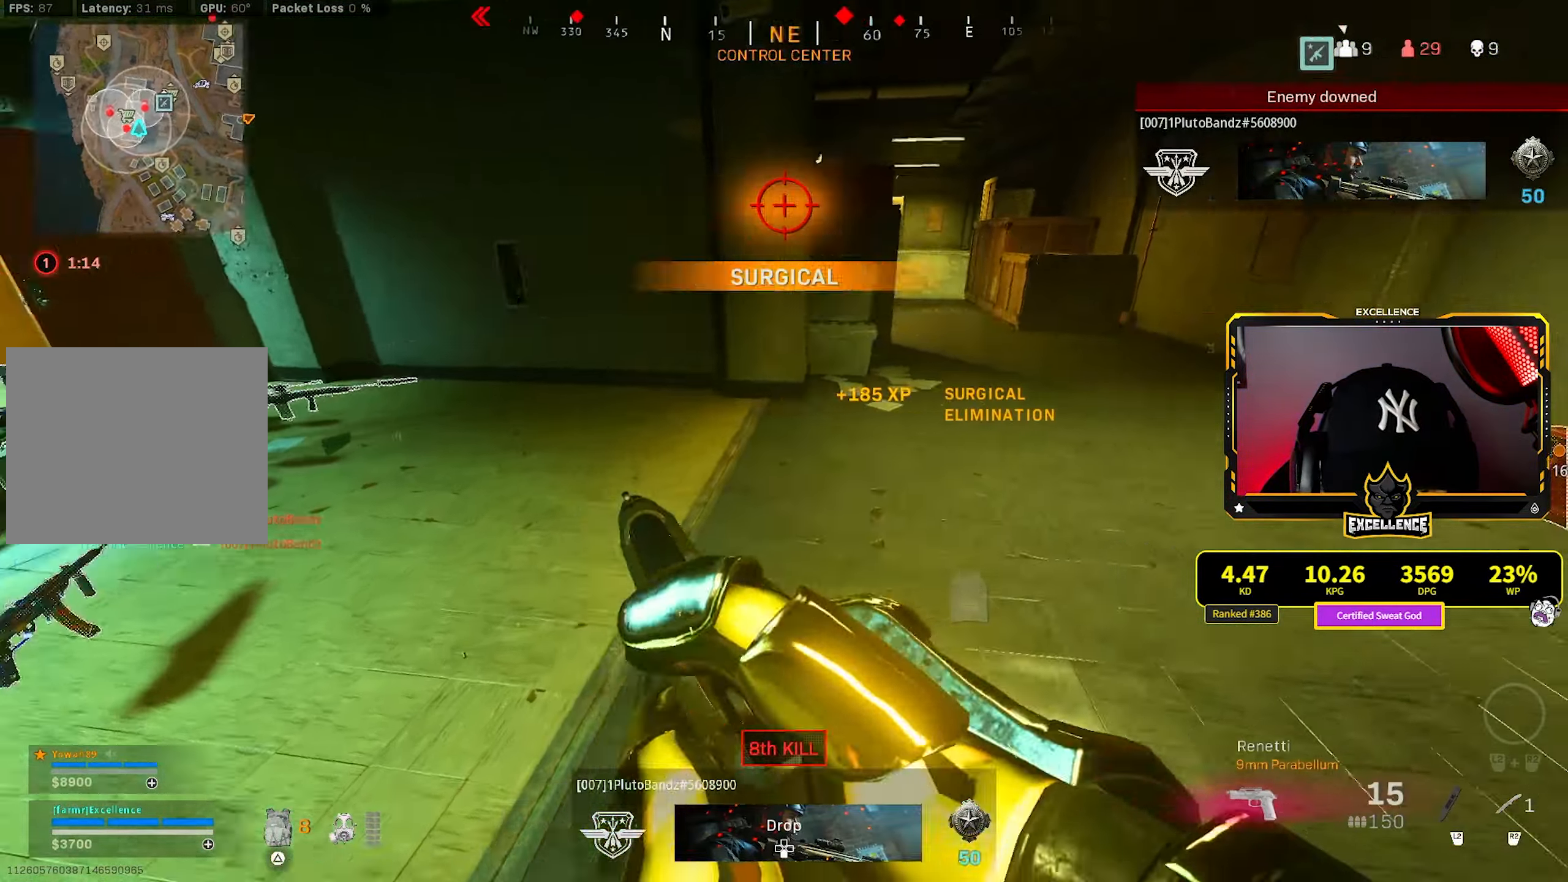
{"buttons": [], "left_stick": "center", "events": [[83, "L3", "down"], [83, "left_stick", "up"], [200, "L3", "up"], [250, "left_stick", "down-left"], [500, "left_stick", "center"]]}
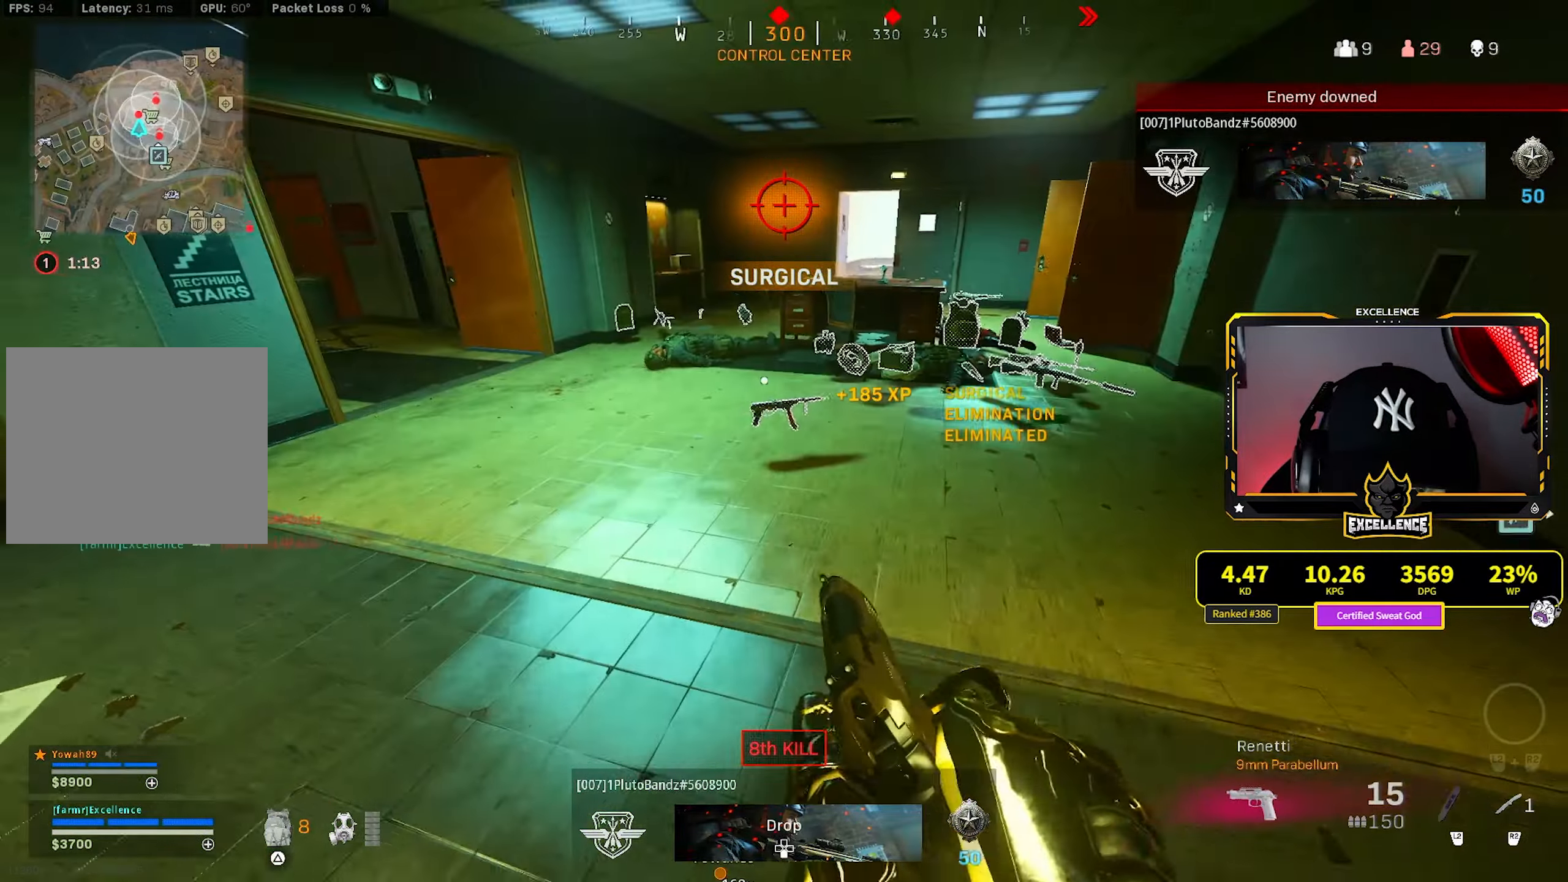
{"buttons": ["SQUARE"], "left_stick": "left", "events": [[33, "left_stick", "up-right"], [50, "SQUARE", "down"], [133, "SQUARE", "up"], [283, "left_stick", "left"], [450, "SQUARE", "down"]]}
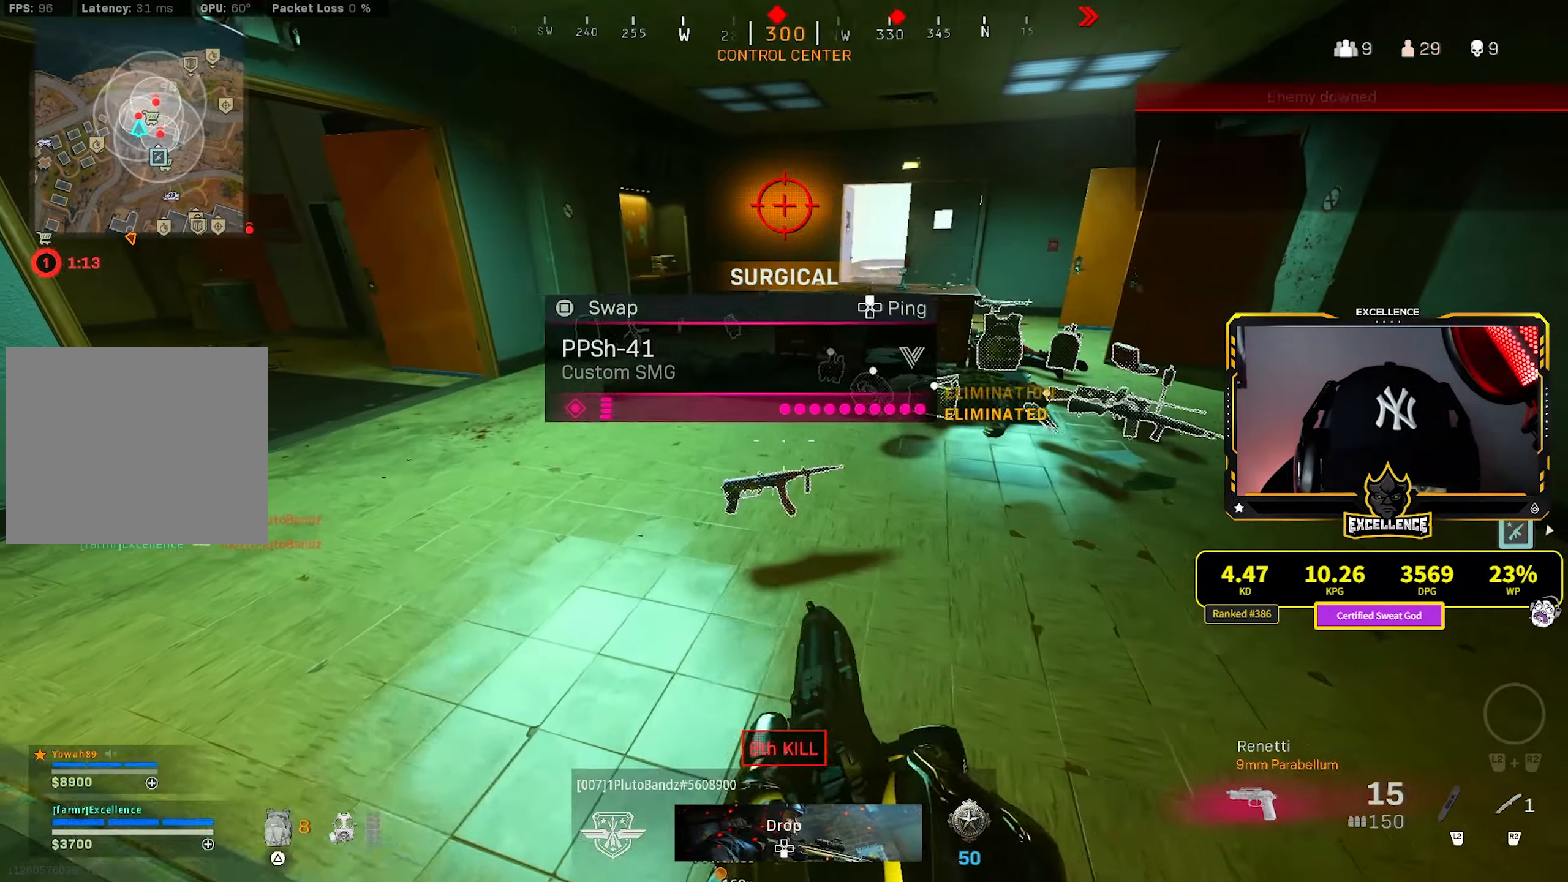
{"buttons": ["TRIANGLE", "L3"], "left_stick": "up", "events": [[33, "SQUARE", "up"], [33, "left_stick", "down-right"], [350, "TRIANGLE", "down"], [383, "left_stick", "up-right"], [417, "TRIANGLE", "up"], [467, "L3", "down"], [467, "left_stick", "up"], [483, "TRIANGLE", "down"]]}
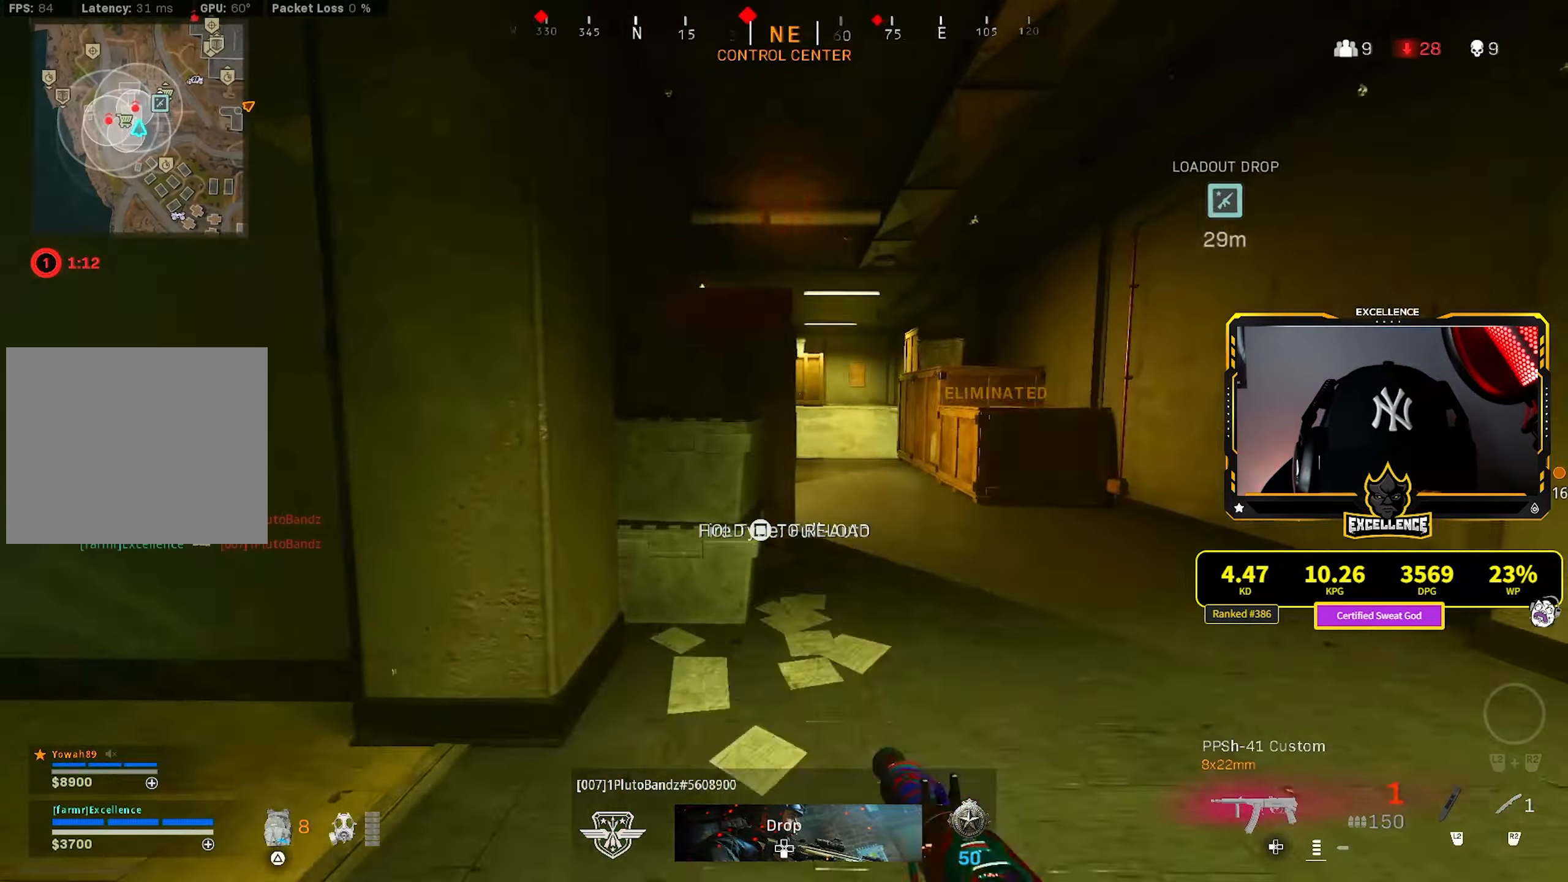
{"buttons": [], "left_stick": "up-right", "events": [[33, "TRIANGLE", "up"], [83, "L3", "up"], [183, "CROSS", "down"], [250, "CROSS", "up"], [283, "left_stick", "right"], [417, "left_stick", "up-right"]]}
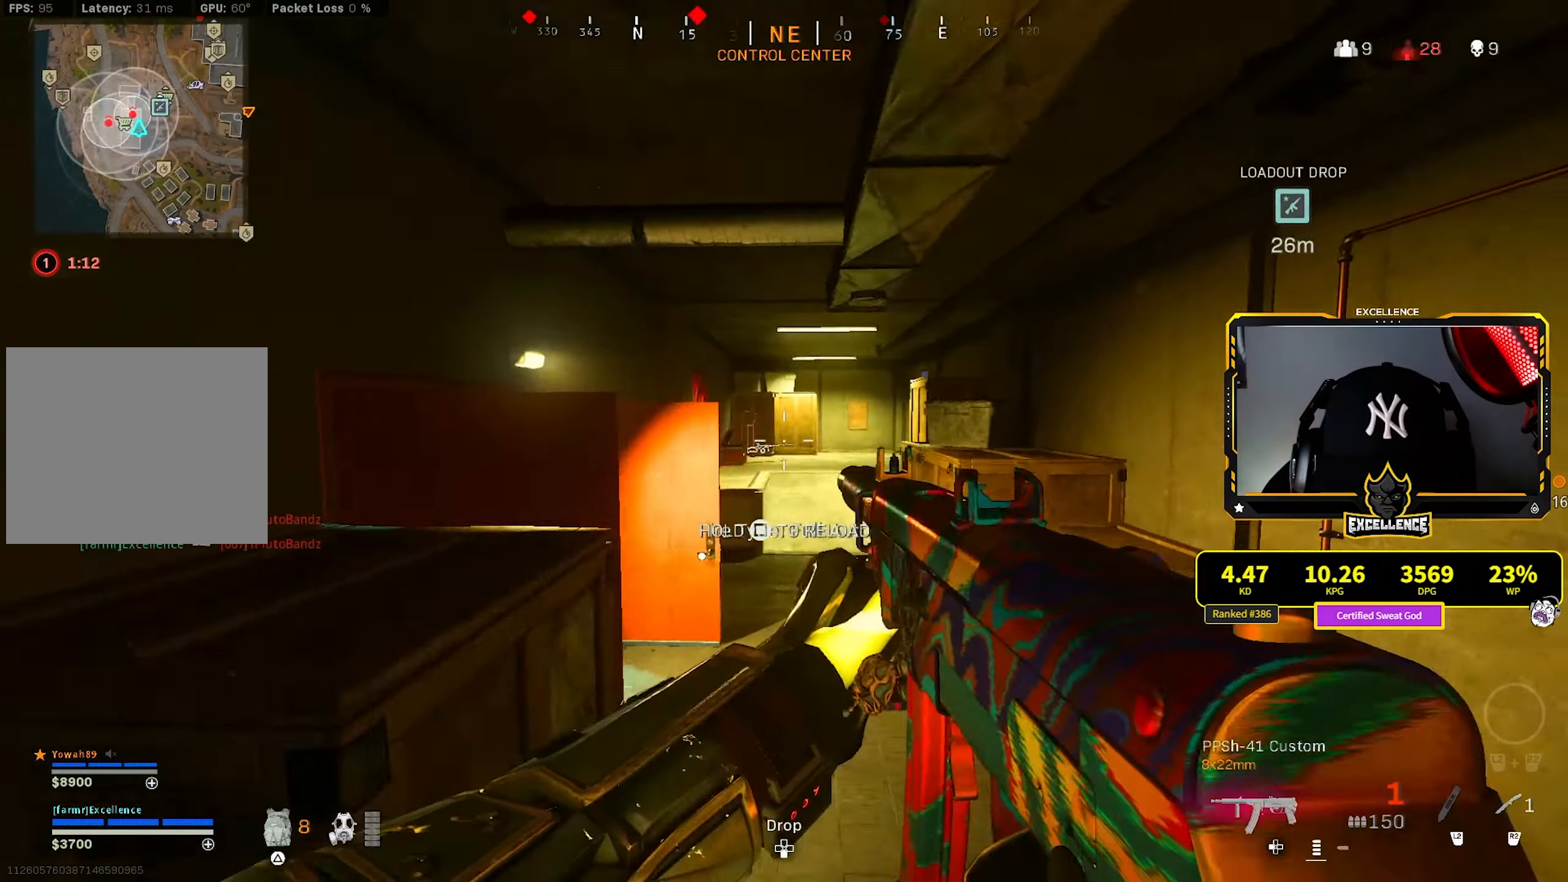
{"buttons": [], "left_stick": "up", "events": [[200, "left_stick", "up"]]}
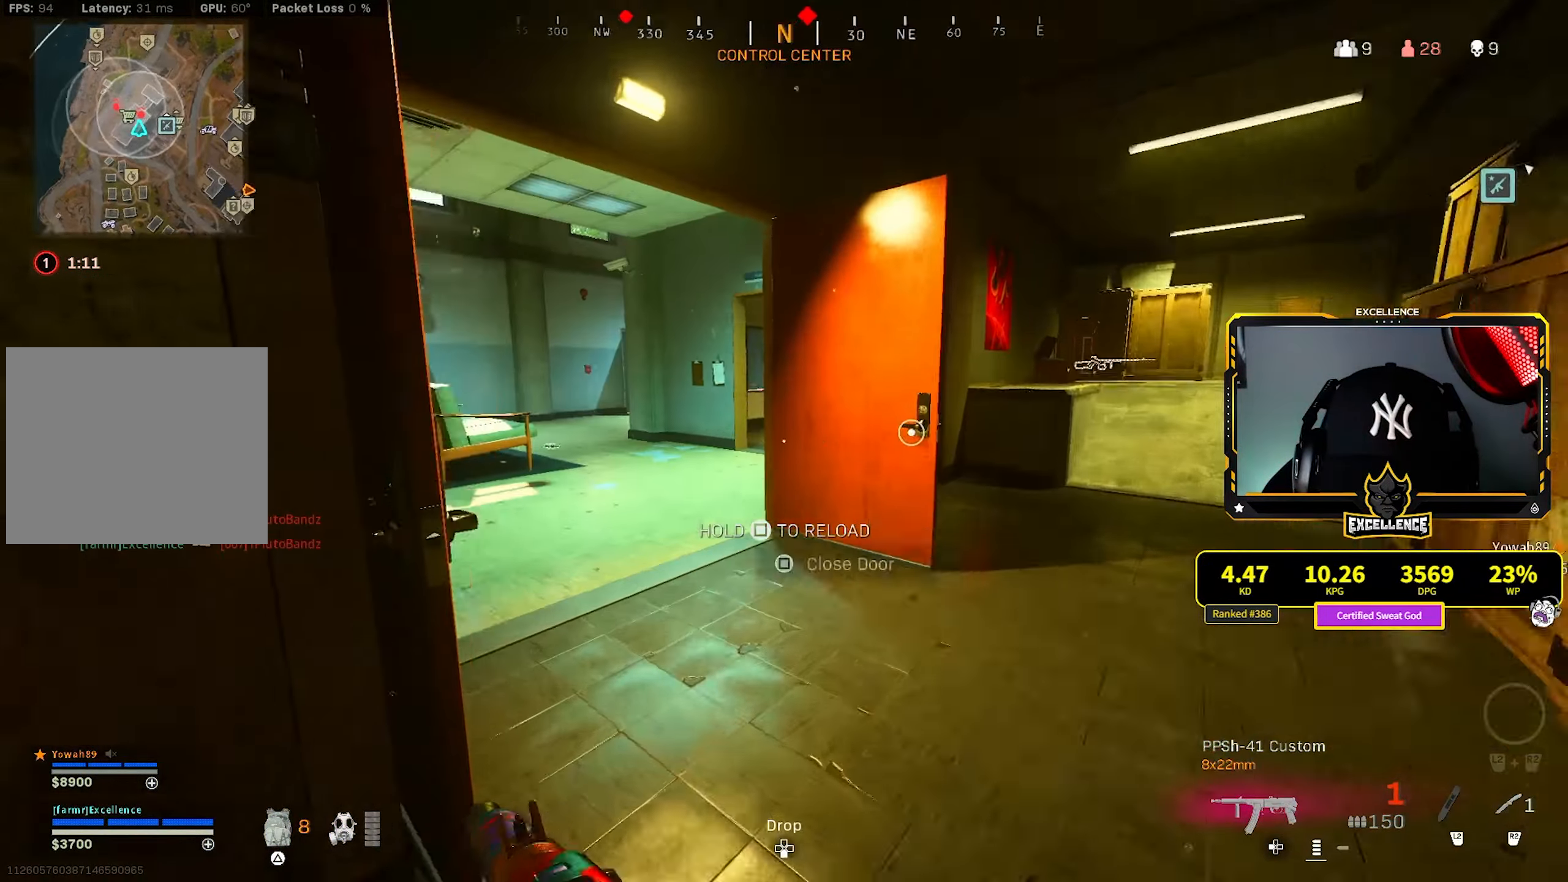
{"buttons": ["SQUARE"], "left_stick": "left", "events": [[100, "R3", "down"], [183, "left_stick", "up-left"], [317, "CROSS", "down"], [333, "R3", "up"], [433, "CROSS", "up"], [450, "left_stick", "left"], [500, "SQUARE", "down"]]}
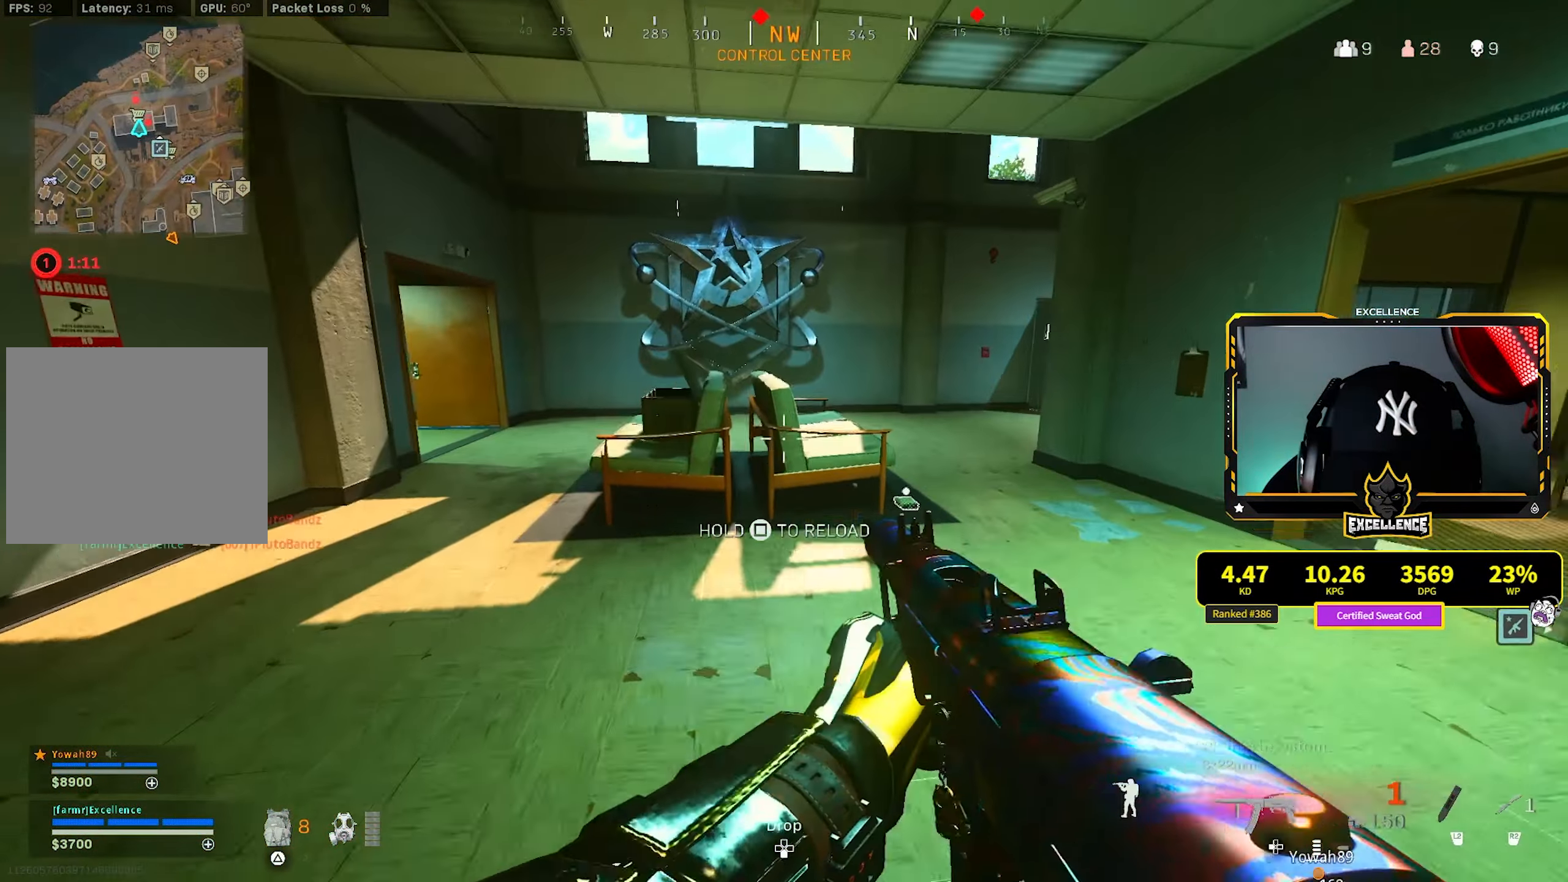
{"buttons": [], "left_stick": "left", "events": [[383, "SQUARE", "up"]]}
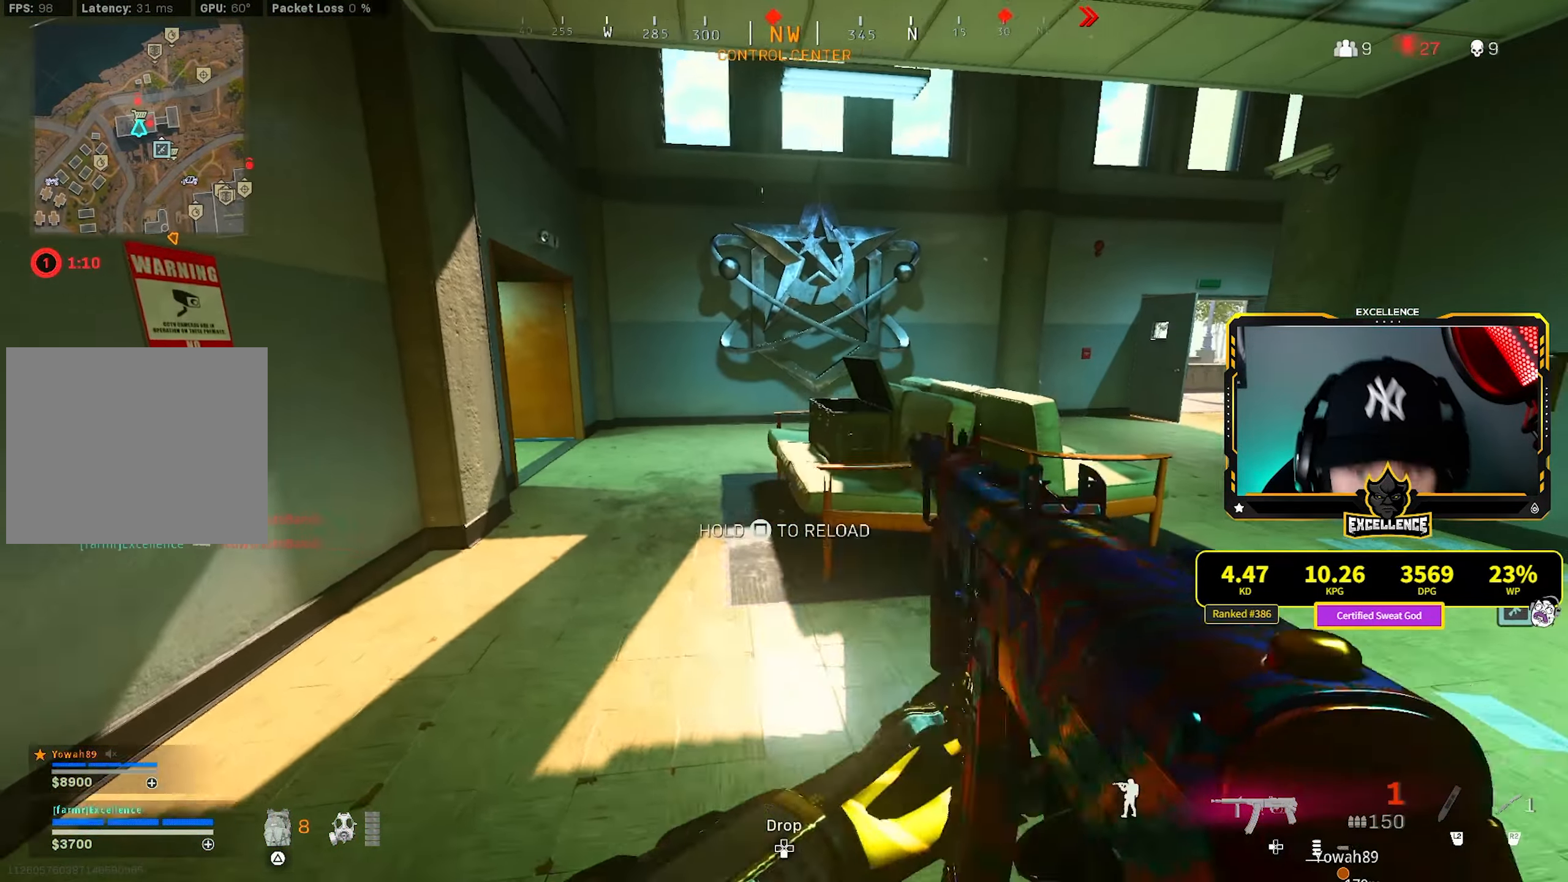
{"buttons": [], "left_stick": "left", "events": []}
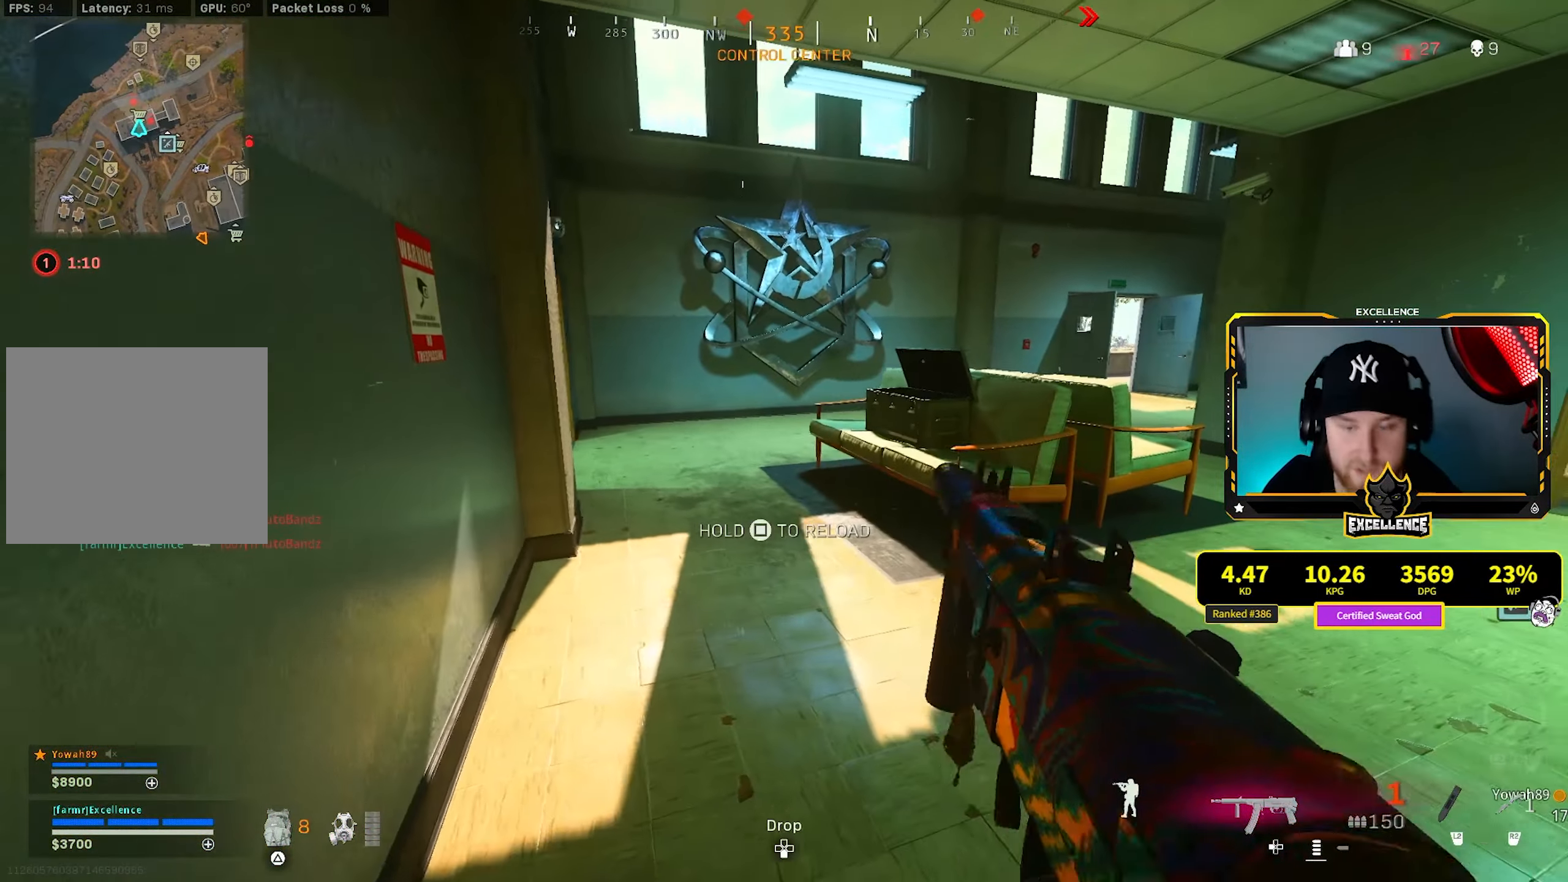
{"buttons": [], "left_stick": "center", "events": [[67, "left_stick", "center"]]}
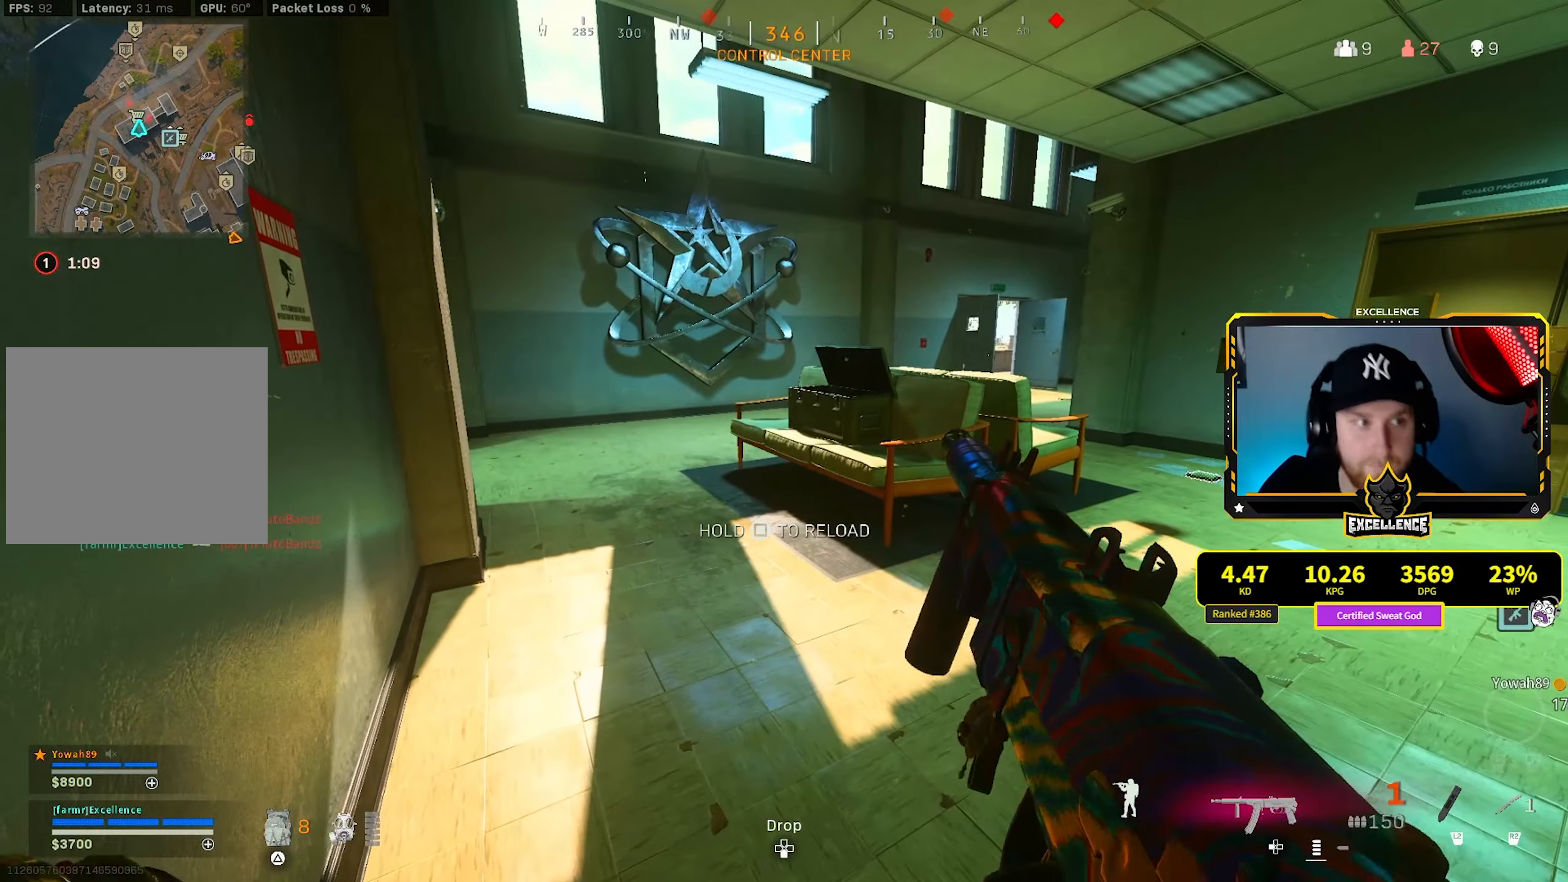
{"buttons": [], "left_stick": "center", "events": []}